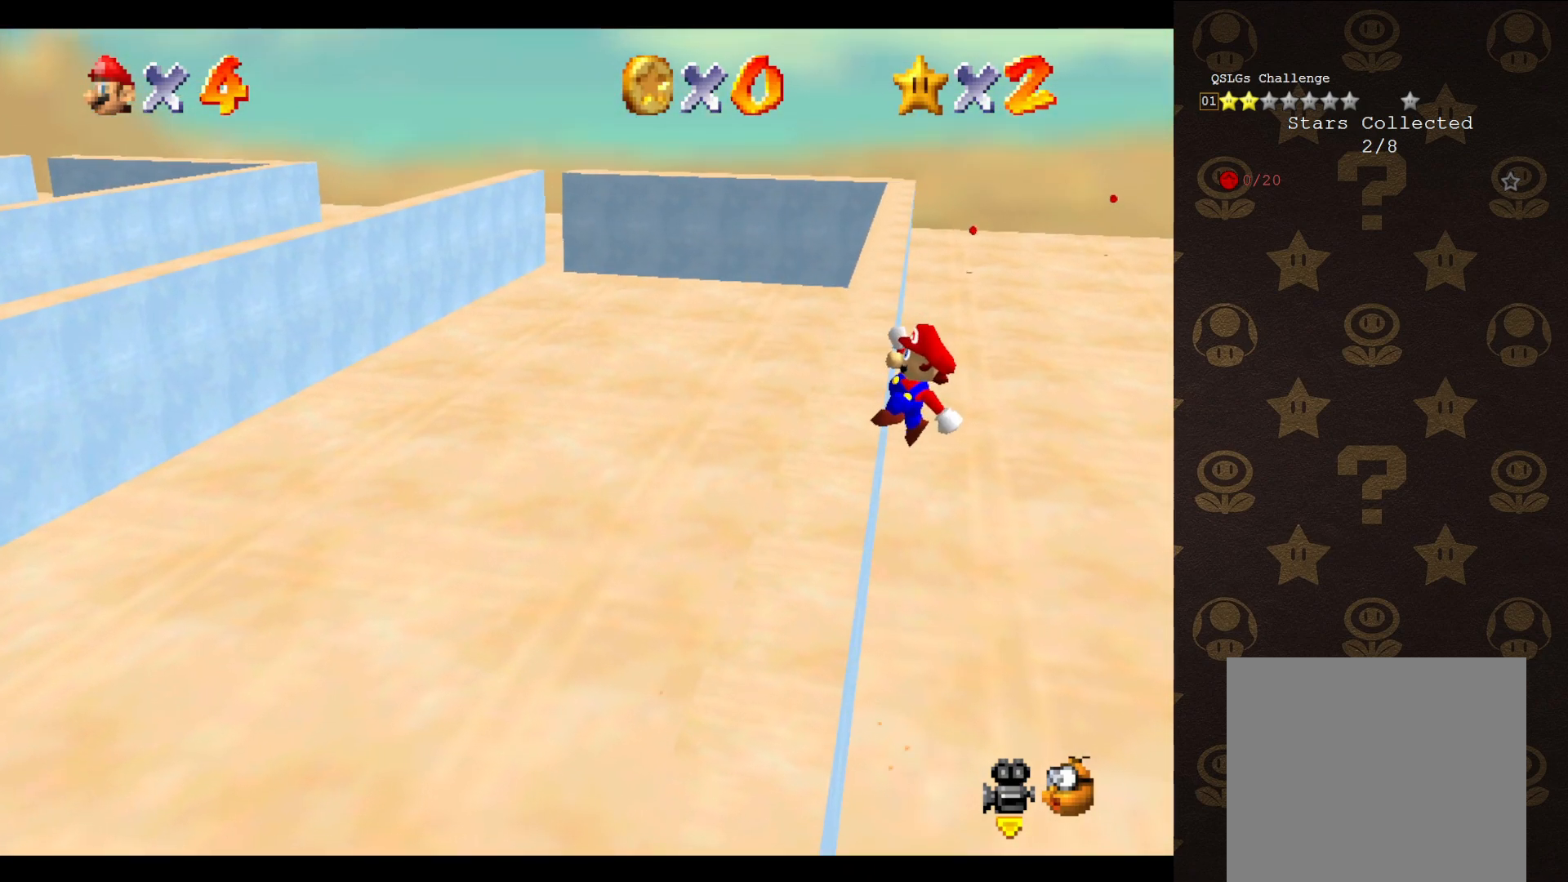
Gameplay with a controller (Nintendo layout); each line is a JSON object with the inputs held at the frame after it. "events" lists button and stick changes between this image and that frame as [ms after this image, input, new state], when the widget could be followed in between. Not read: L3 R3 Z.
{"buttons": [], "left_stick": "up-left", "events": [[300, "A", "up"]]}
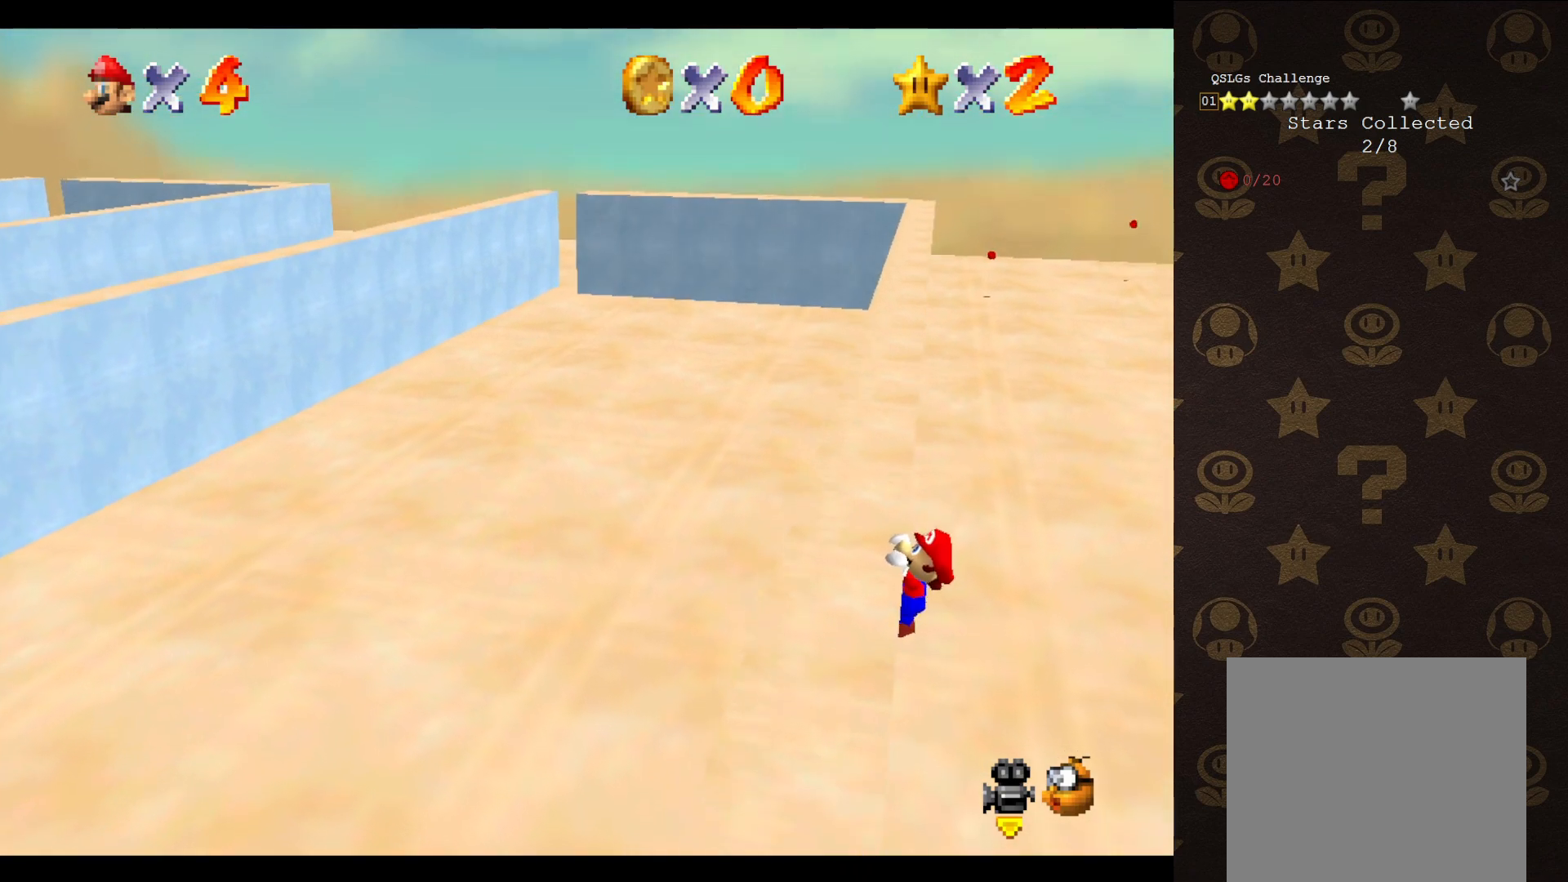
{"buttons": [], "left_stick": "center", "events": [[350, "left_stick", "center"]]}
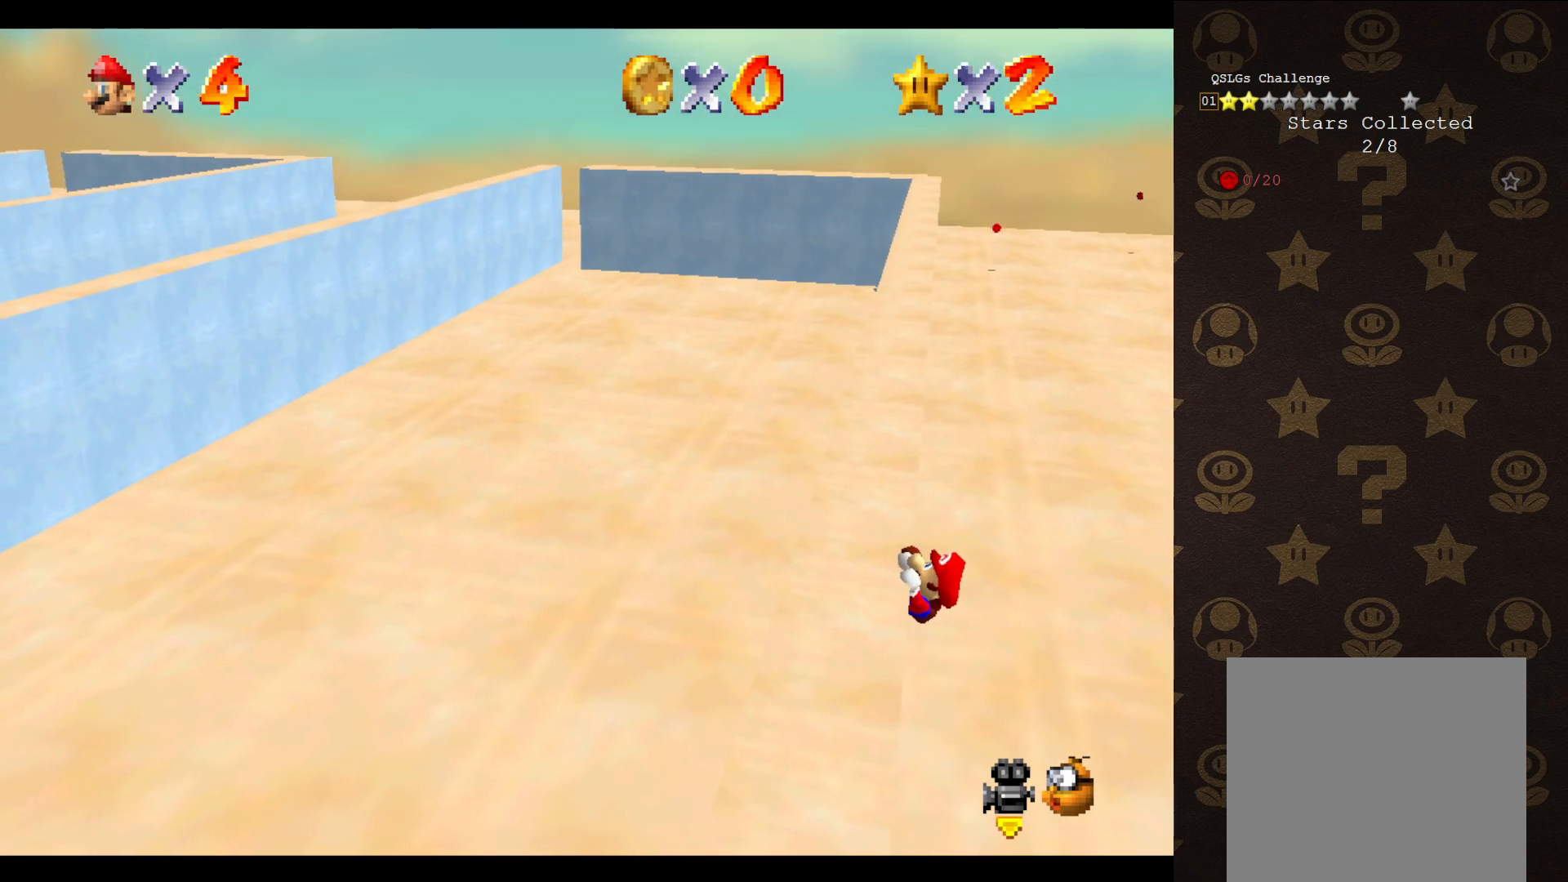
{"buttons": [], "left_stick": "center", "events": []}
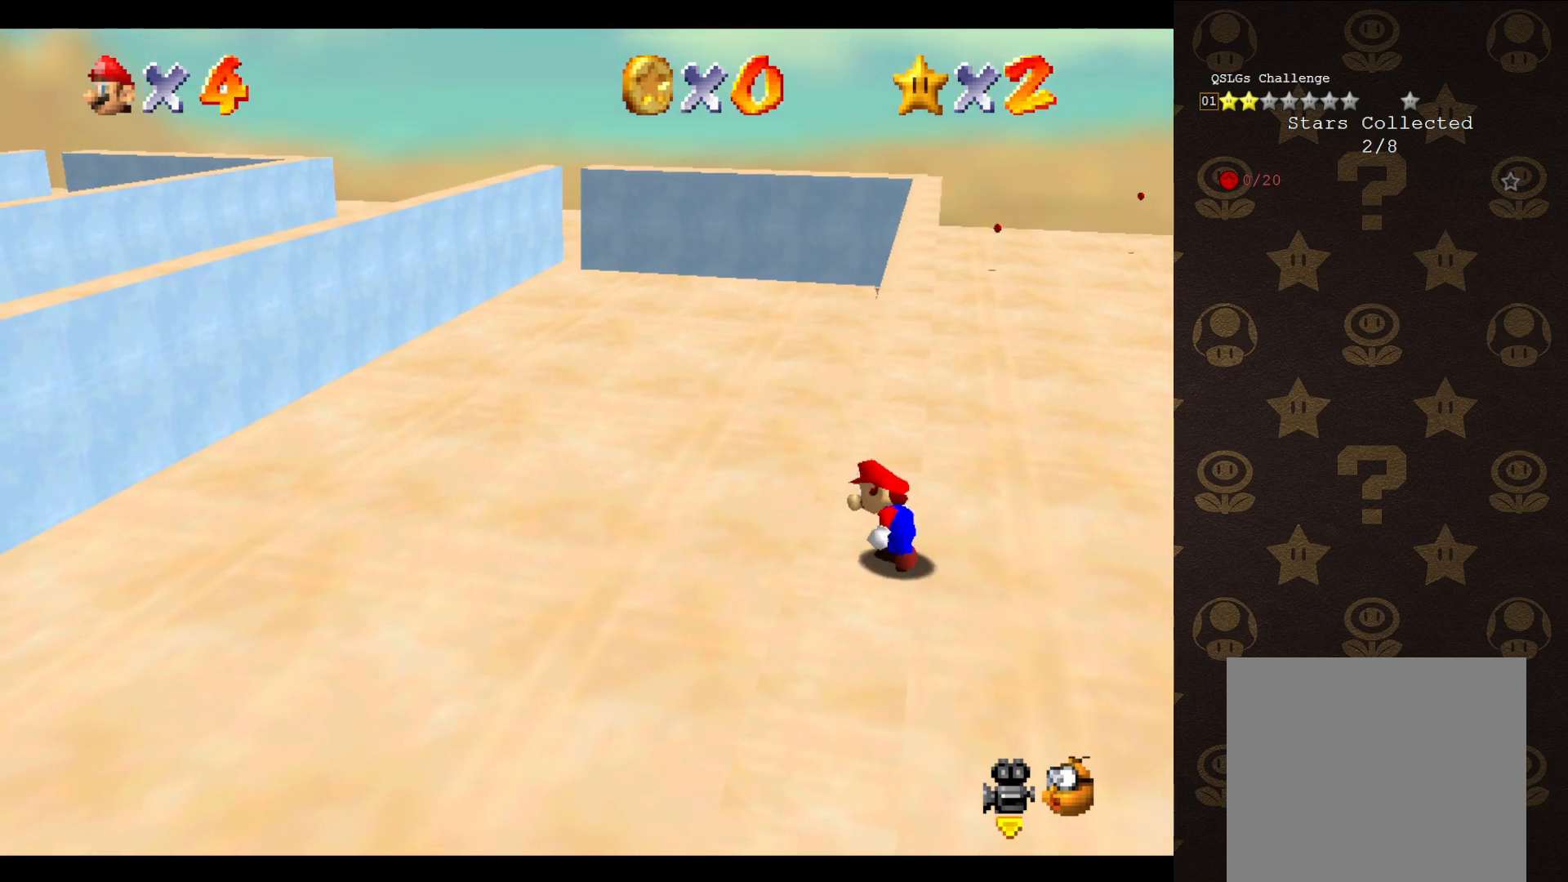
{"buttons": ["A"], "left_stick": "up-right", "events": [[183, "A", "down"], [250, "left_stick", "up-right"]]}
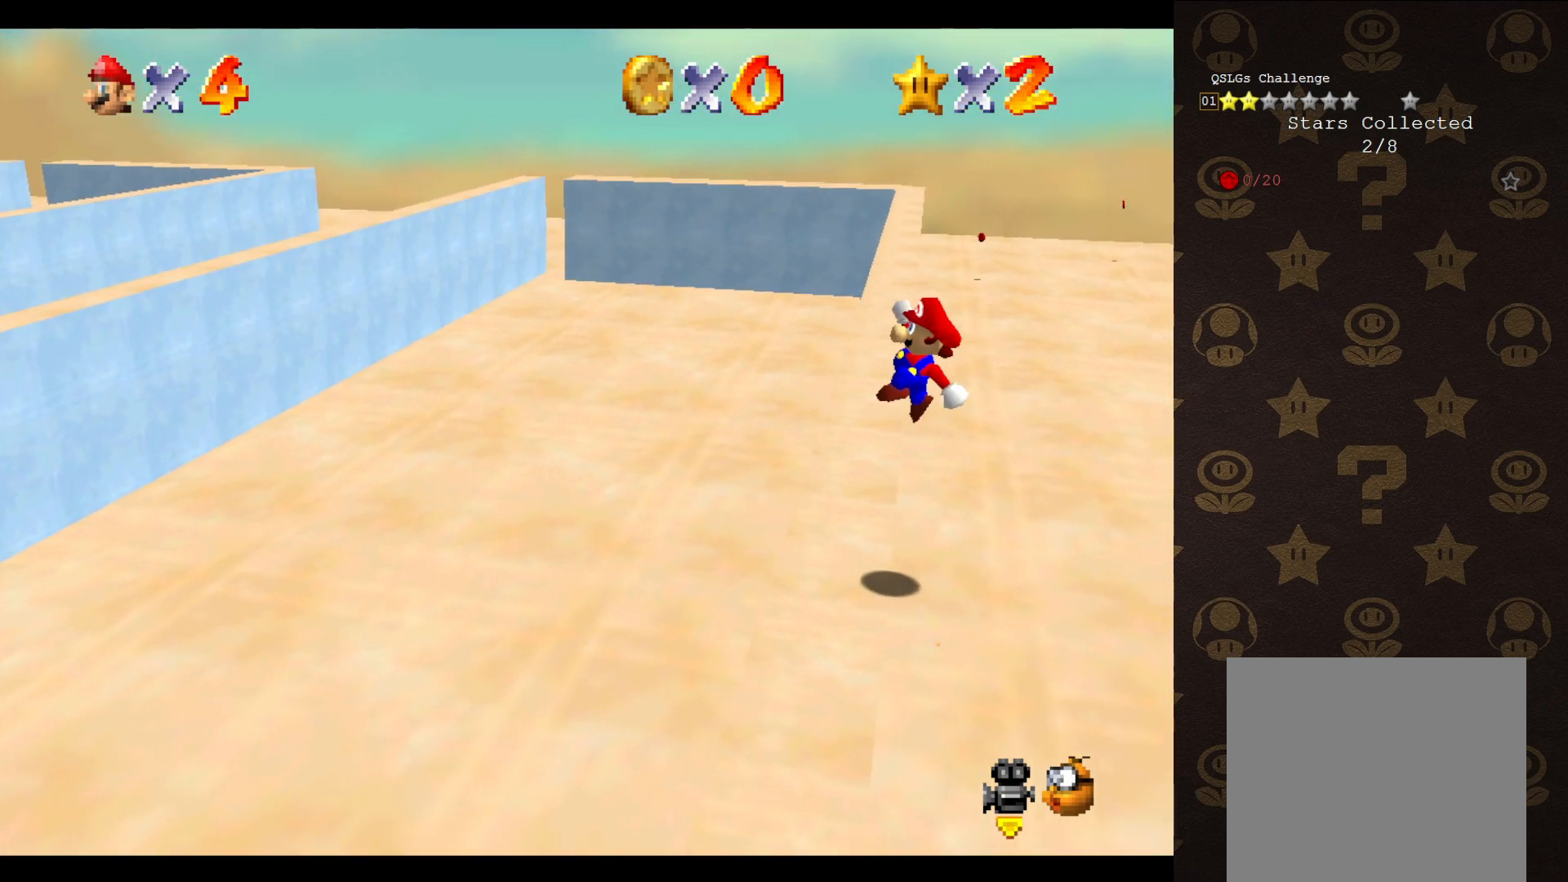
{"buttons": ["A"], "left_stick": "up-left", "events": [[183, "left_stick", "up-left"]]}
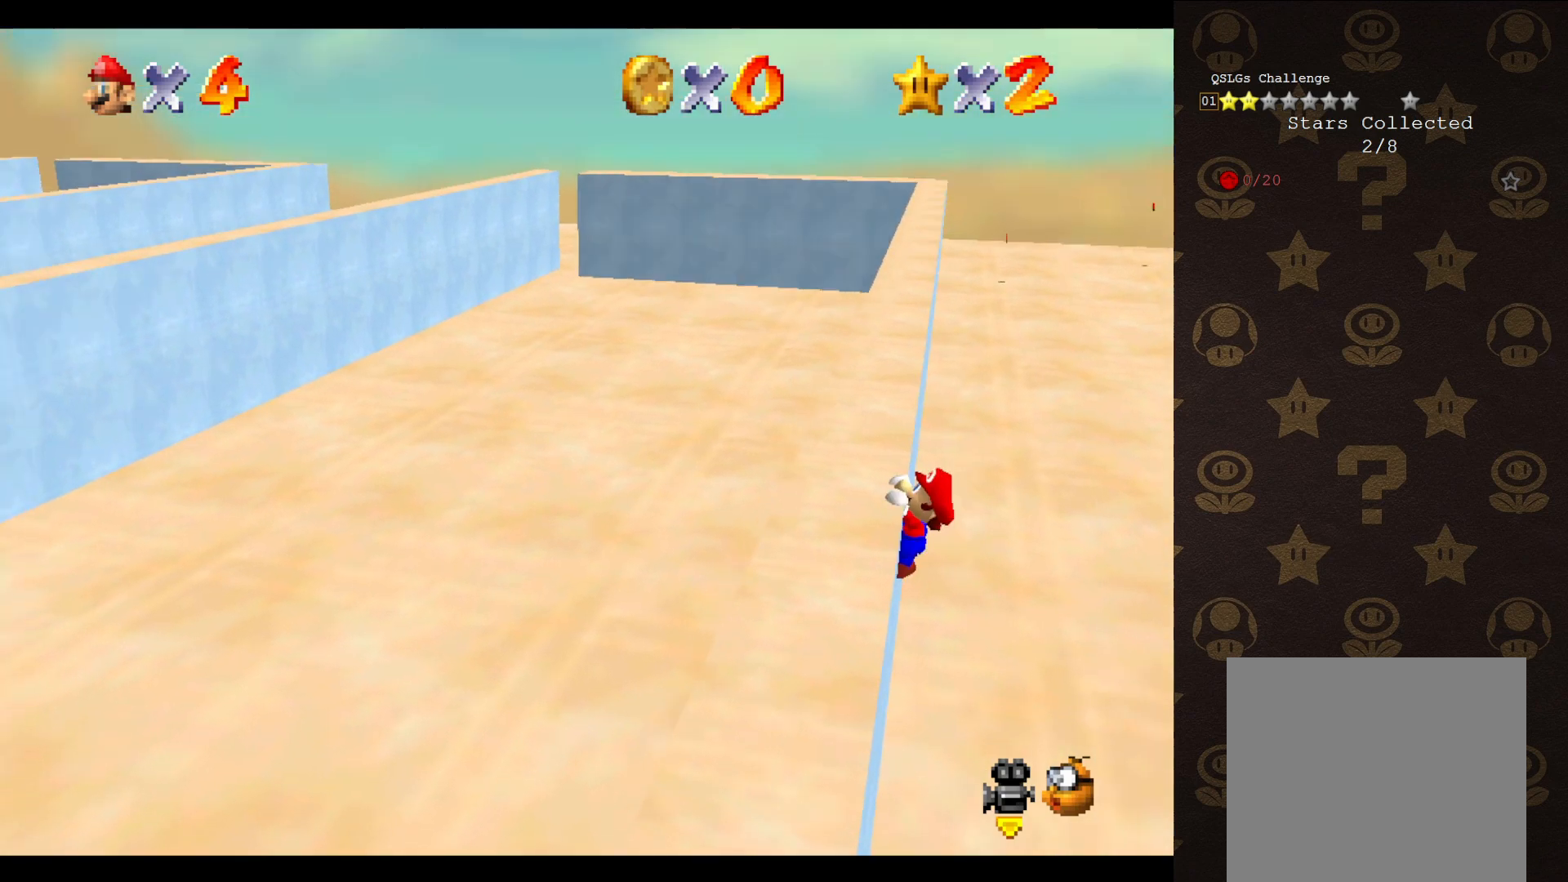
{"buttons": [], "left_stick": "up-left", "events": [[50, "A", "up"]]}
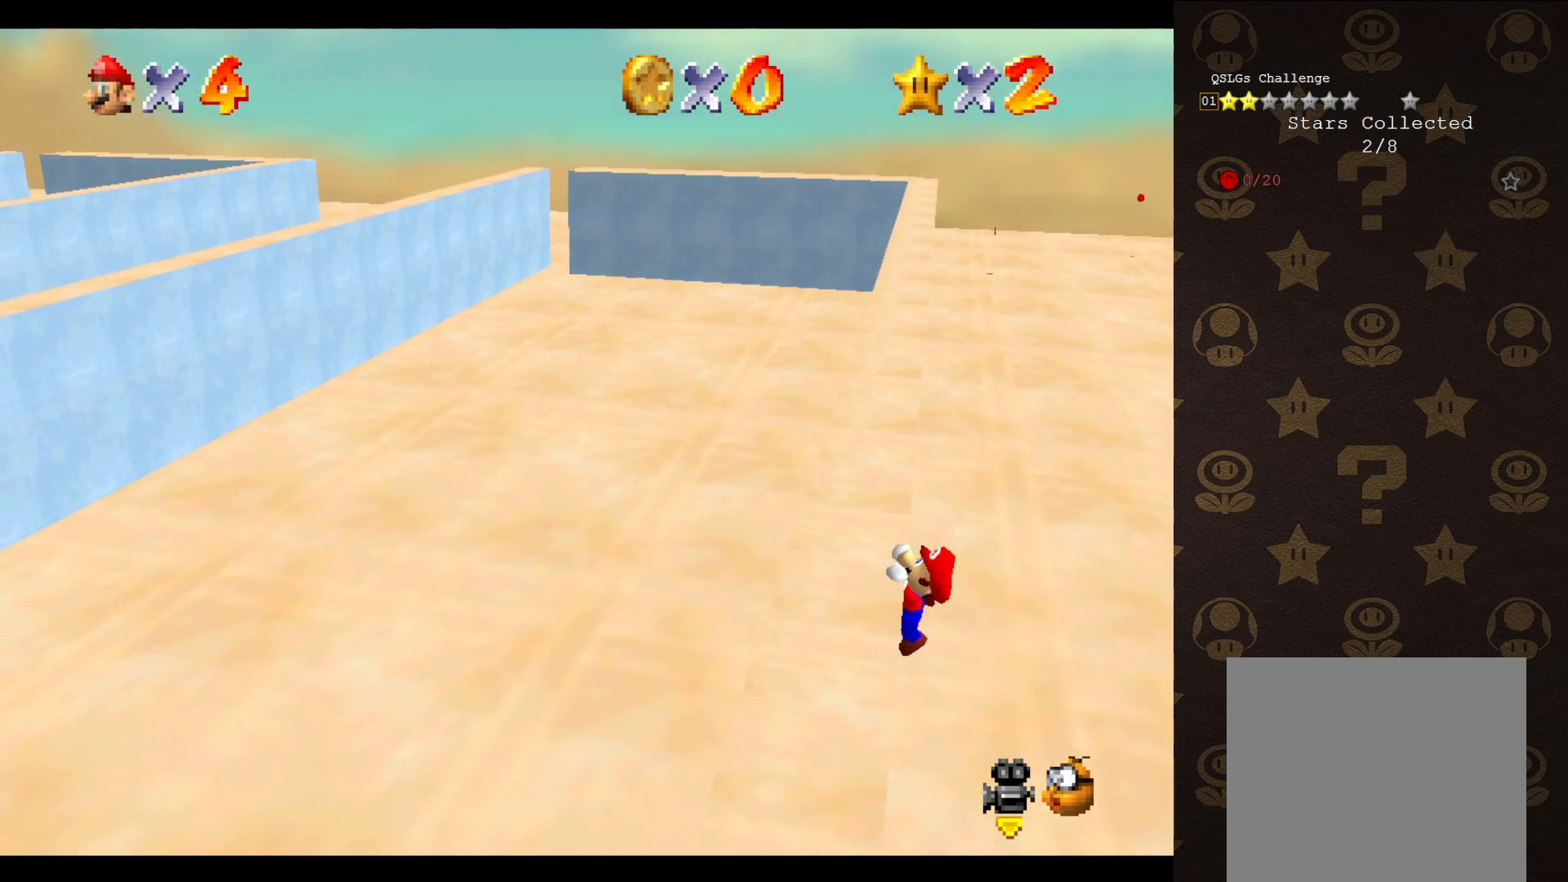
{"buttons": [], "left_stick": "center", "events": [[67, "left_stick", "center"]]}
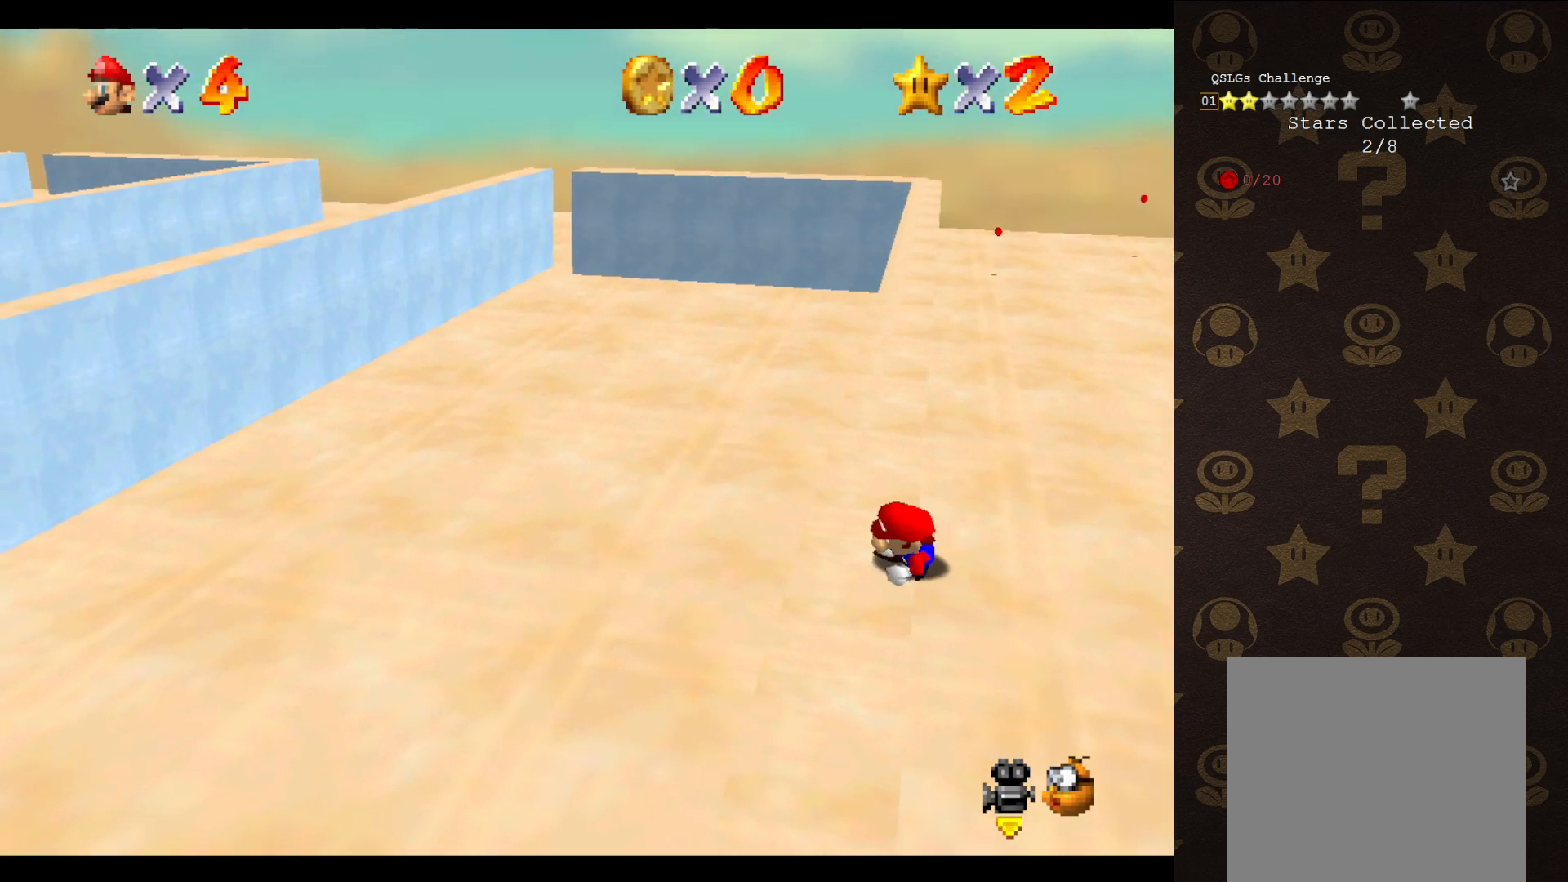
{"buttons": ["A"], "left_stick": "up-right", "events": [[367, "A", "down"], [433, "left_stick", "up-right"]]}
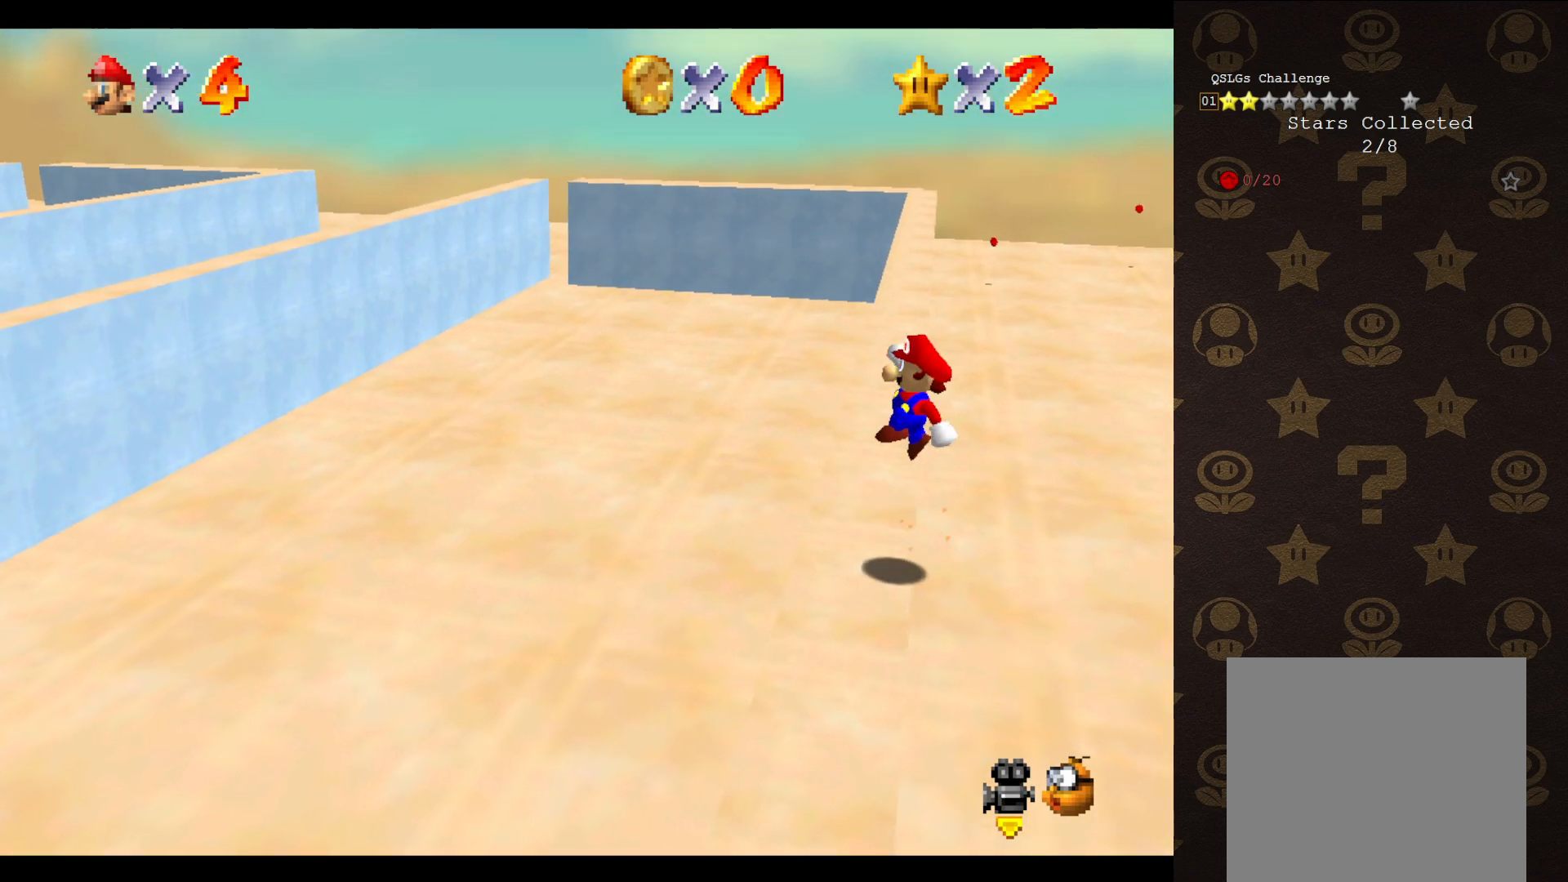
{"buttons": ["A"], "left_stick": "up-left", "events": [[267, "left_stick", "up"], [367, "left_stick", "up-left"]]}
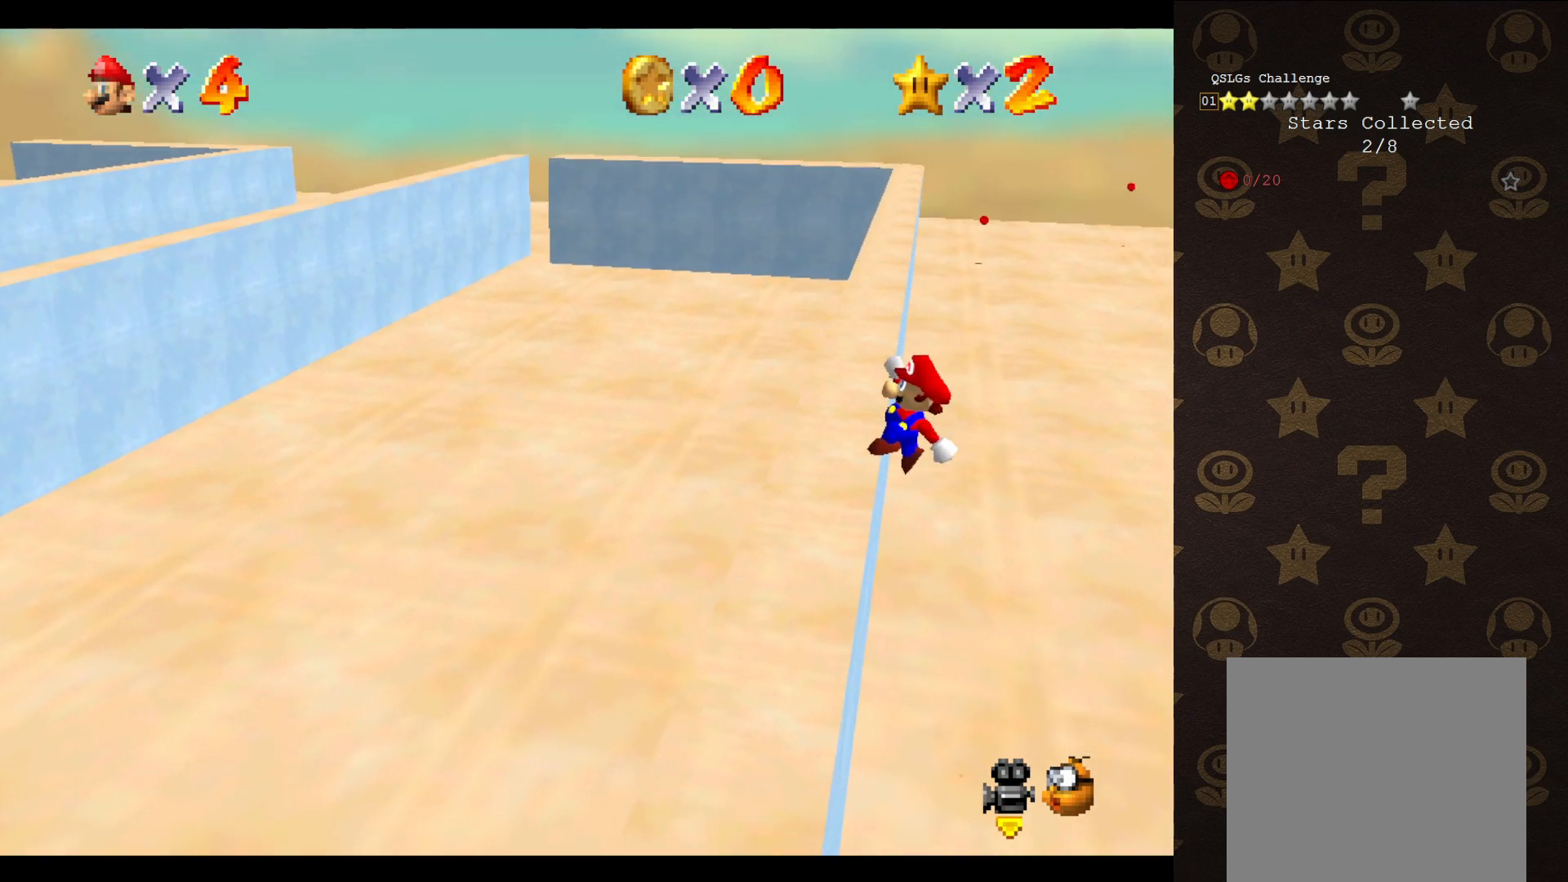
{"buttons": [], "left_stick": "up-left", "events": [[183, "A", "up"]]}
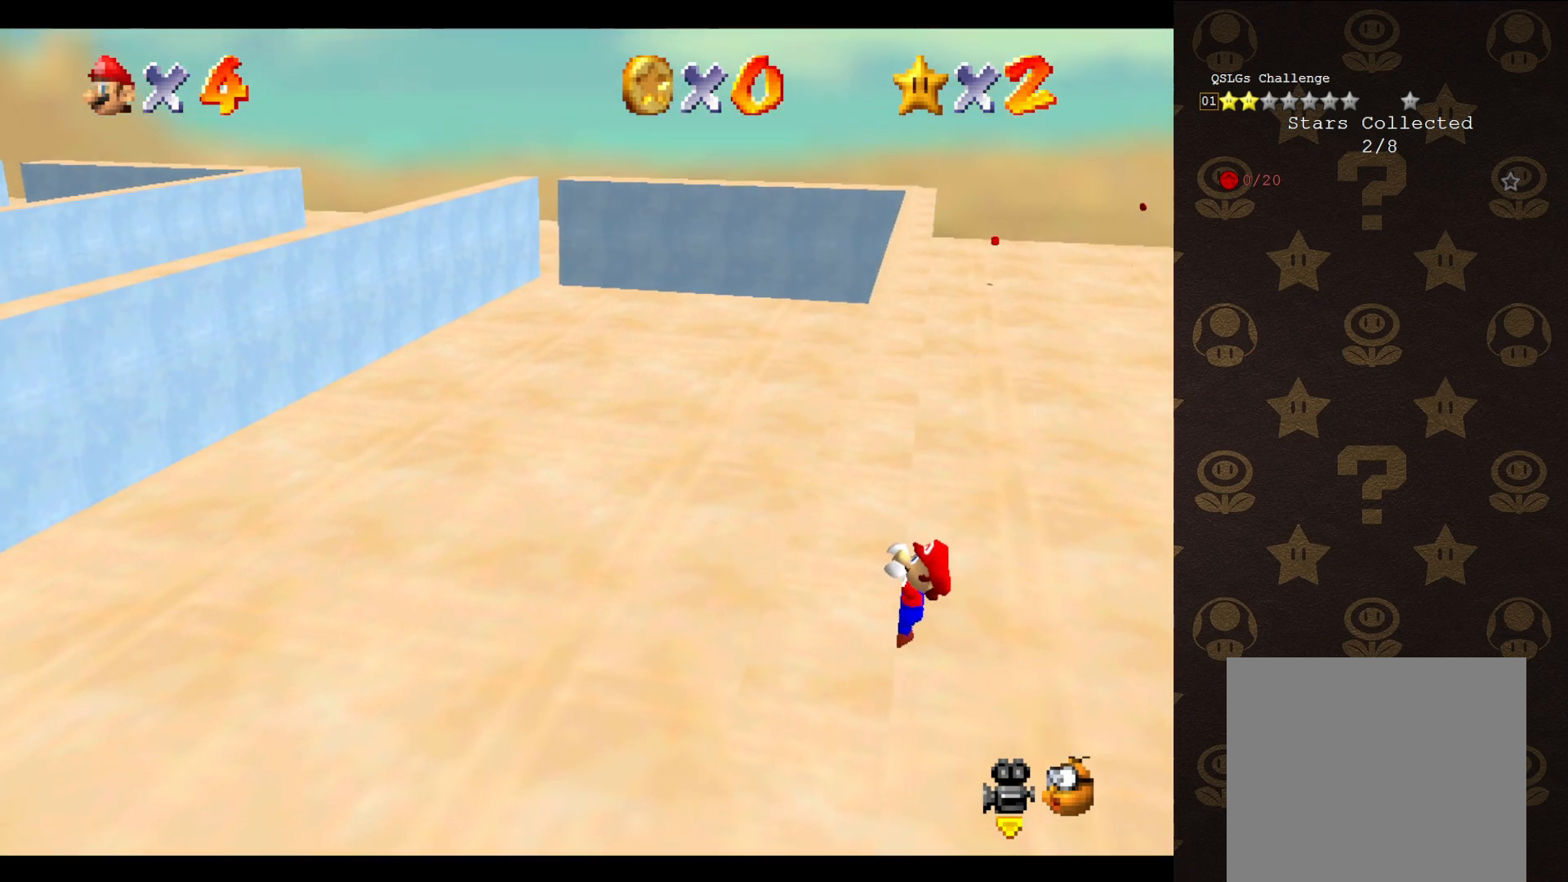
{"buttons": [], "left_stick": "center", "events": [[167, "left_stick", "center"]]}
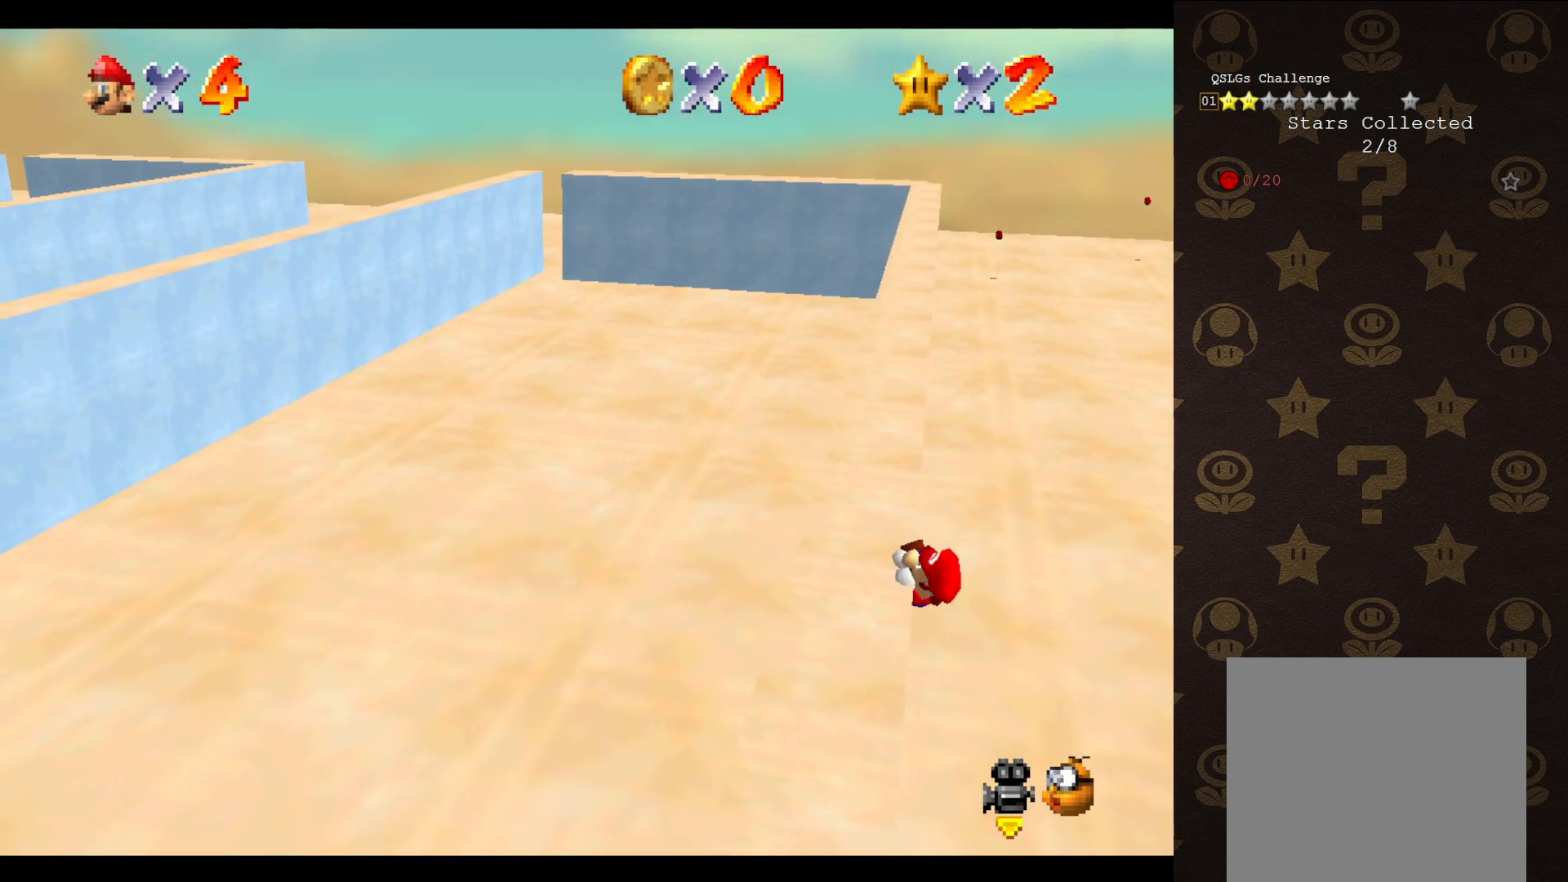
{"buttons": [], "left_stick": "center", "events": []}
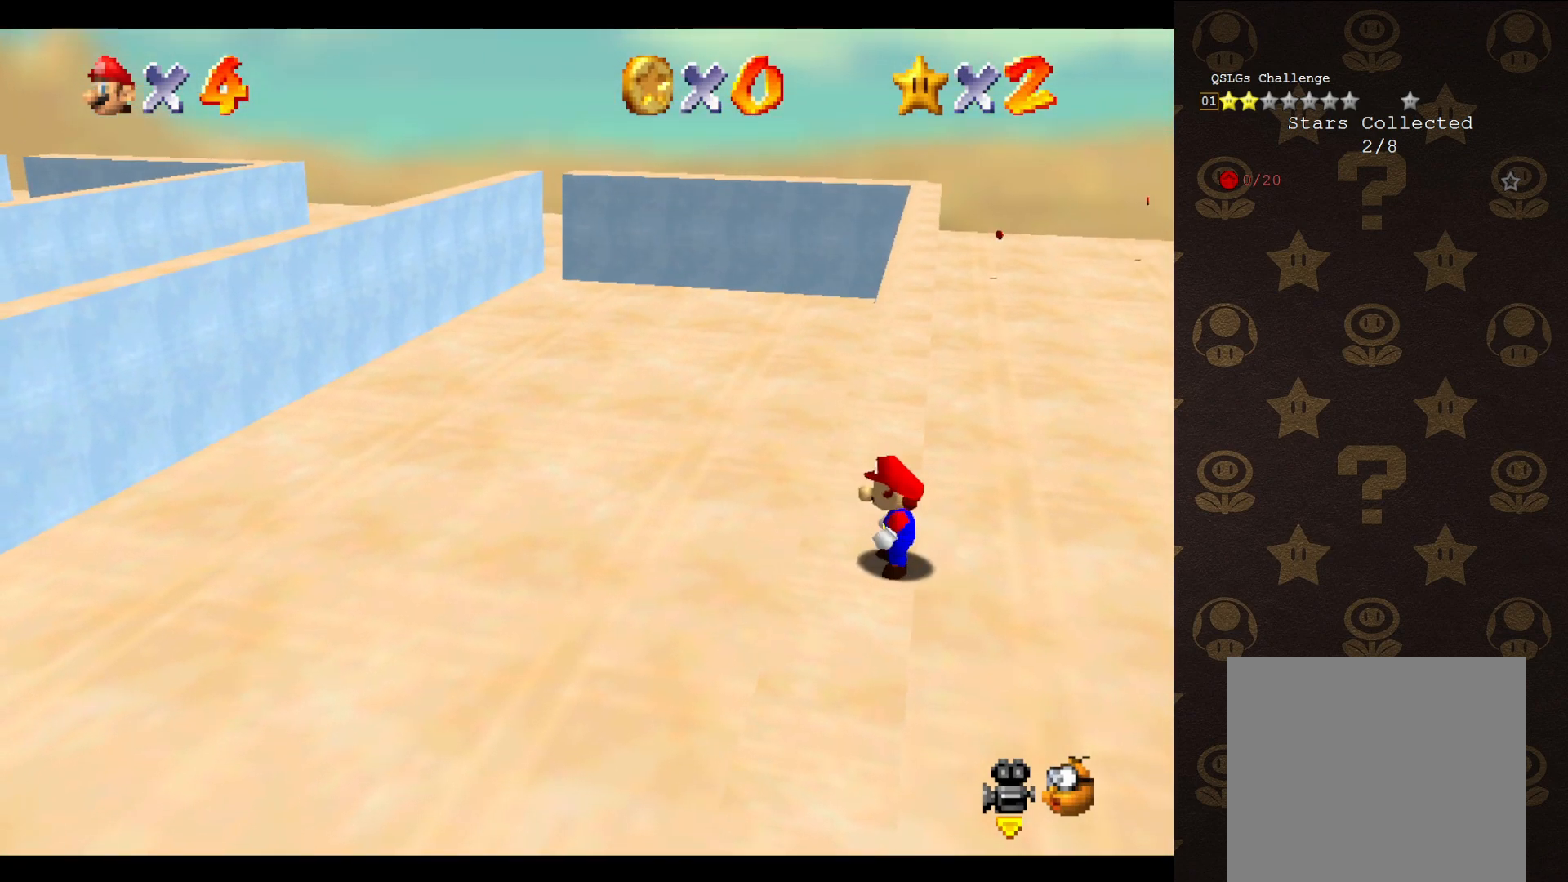
{"buttons": ["A"], "left_stick": "up", "events": [[50, "A", "down"], [117, "left_stick", "up-right"], [450, "left_stick", "up"]]}
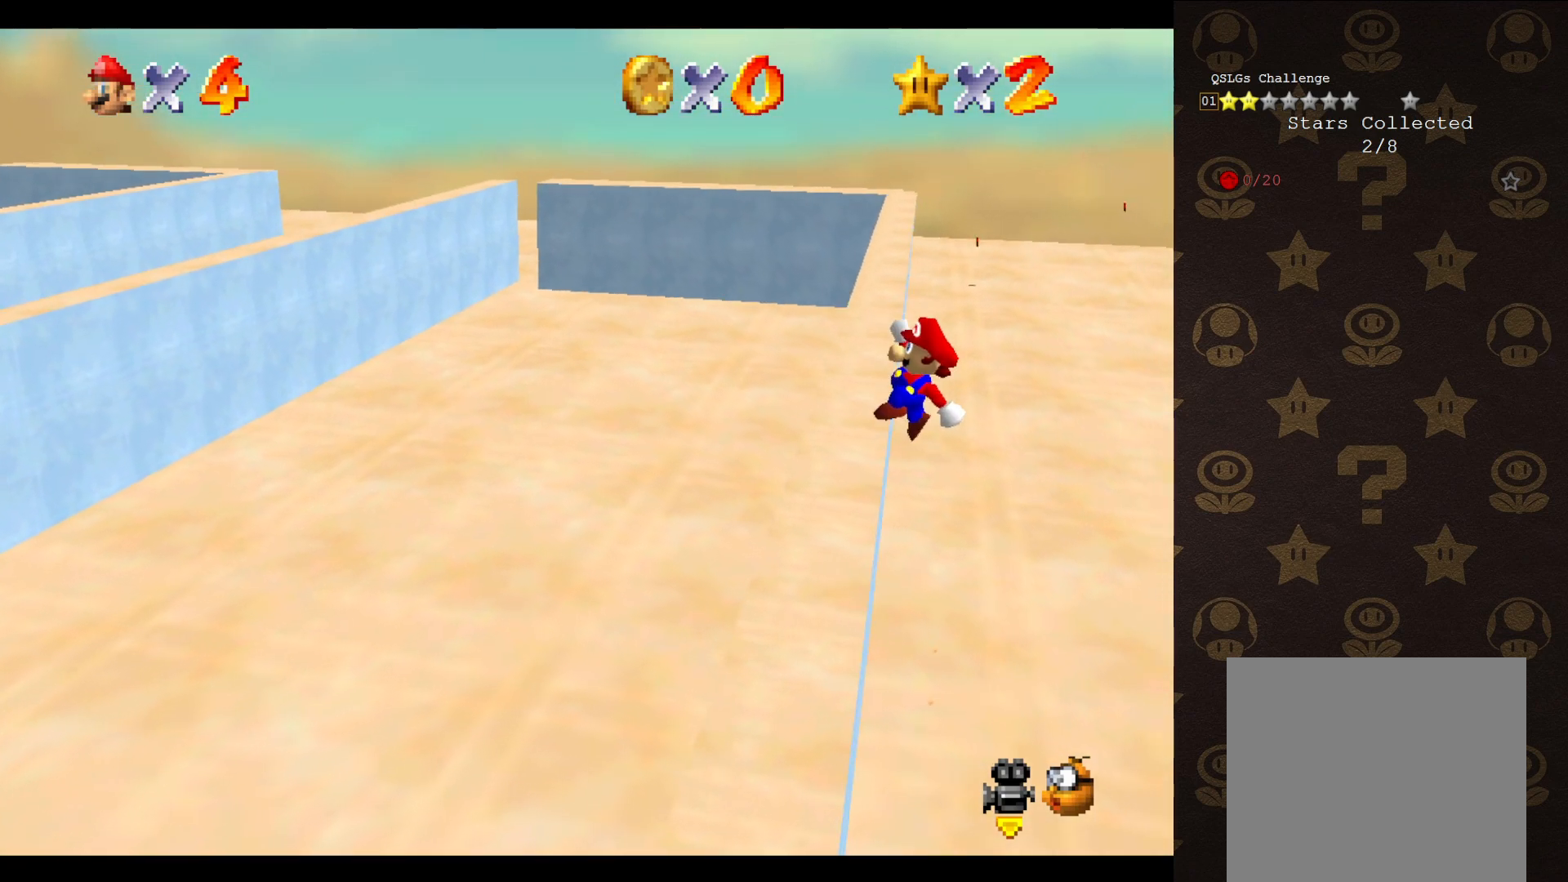
{"buttons": [], "left_stick": "up-left", "events": [[83, "left_stick", "up-left"], [333, "A", "up"]]}
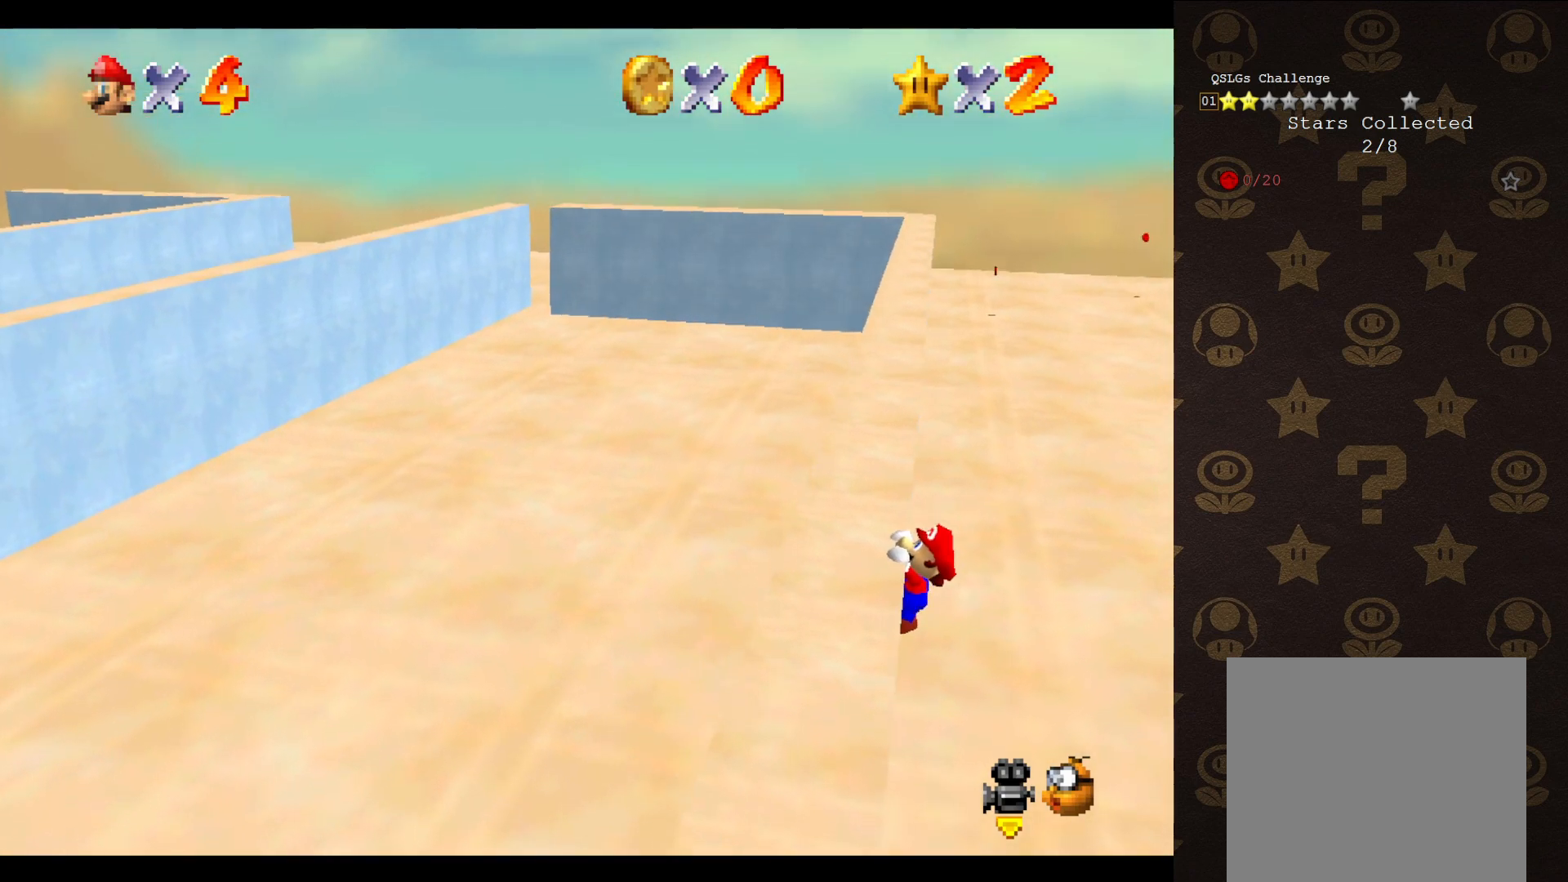
{"buttons": [], "left_stick": "center", "events": [[350, "left_stick", "center"]]}
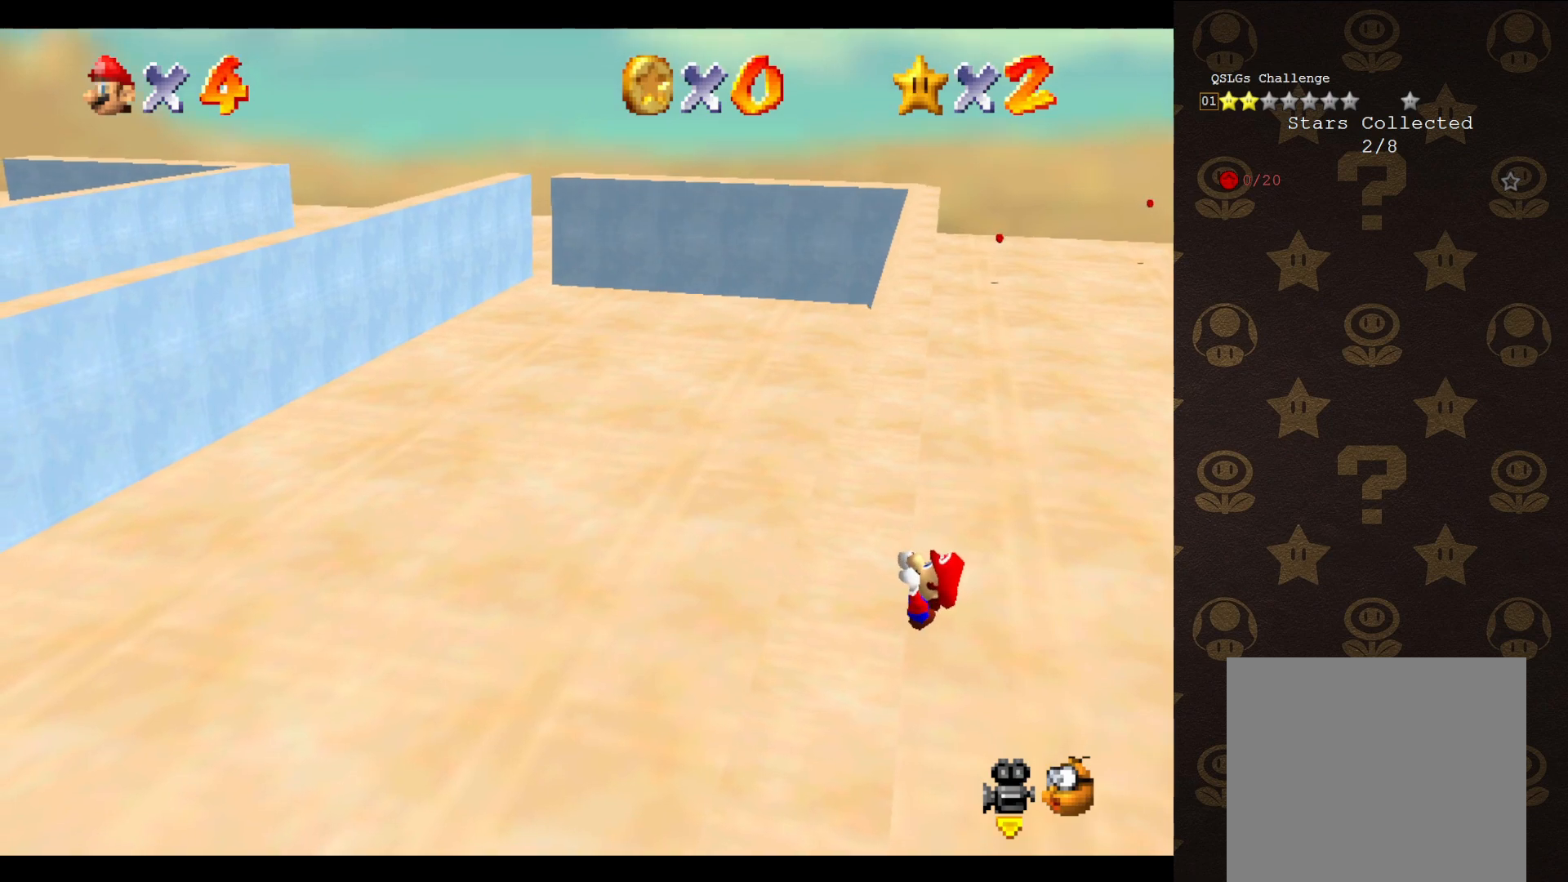
{"buttons": [], "left_stick": "center", "events": []}
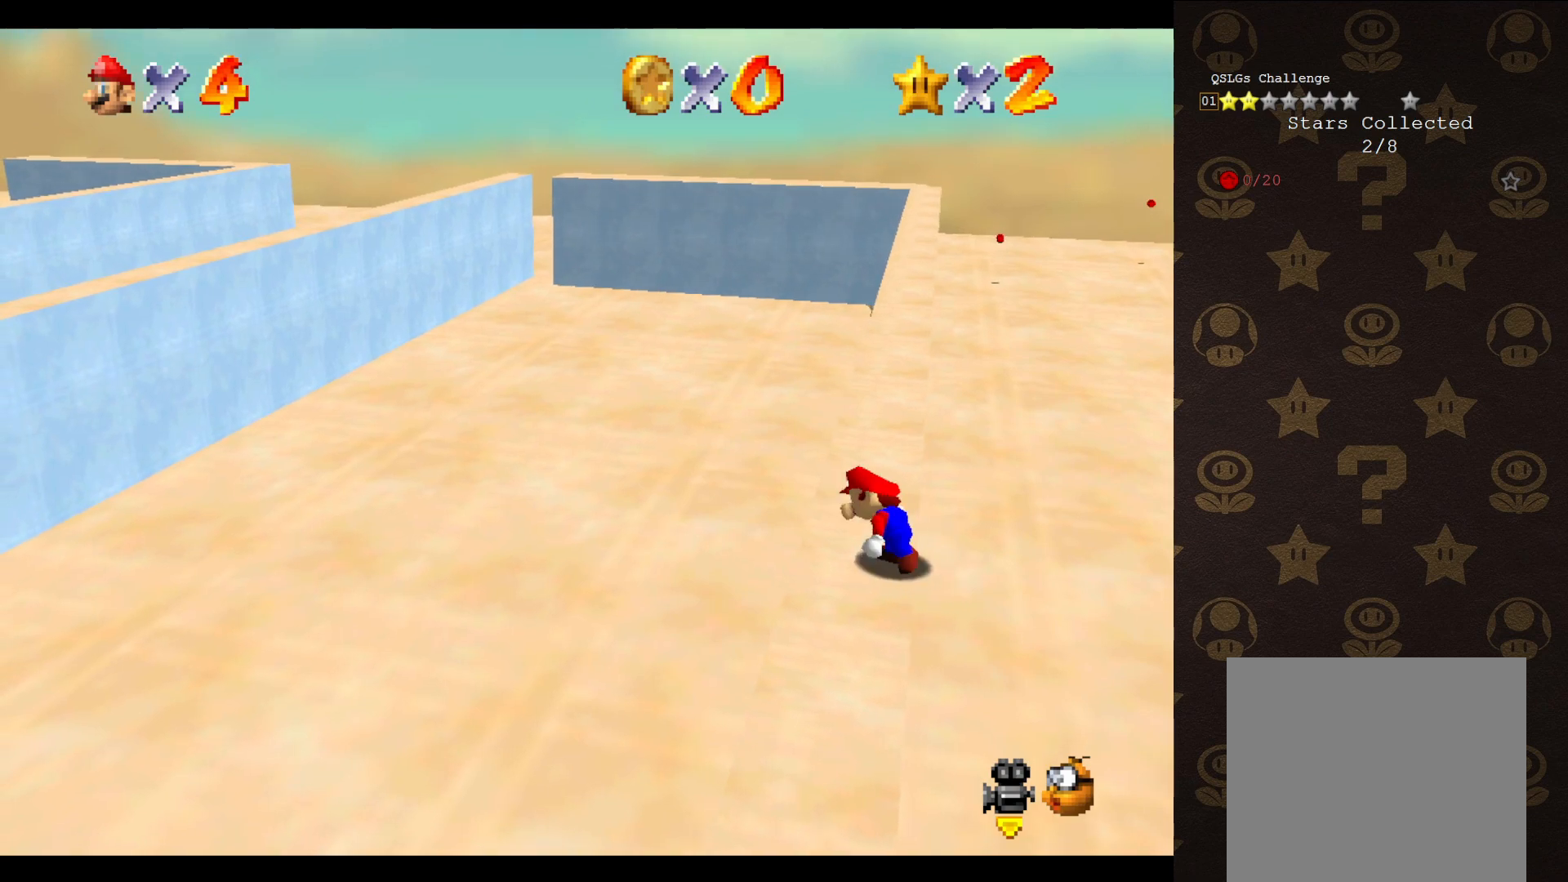
{"buttons": ["A"], "left_stick": "up-right", "events": [[233, "A", "down"], [267, "left_stick", "up-right"]]}
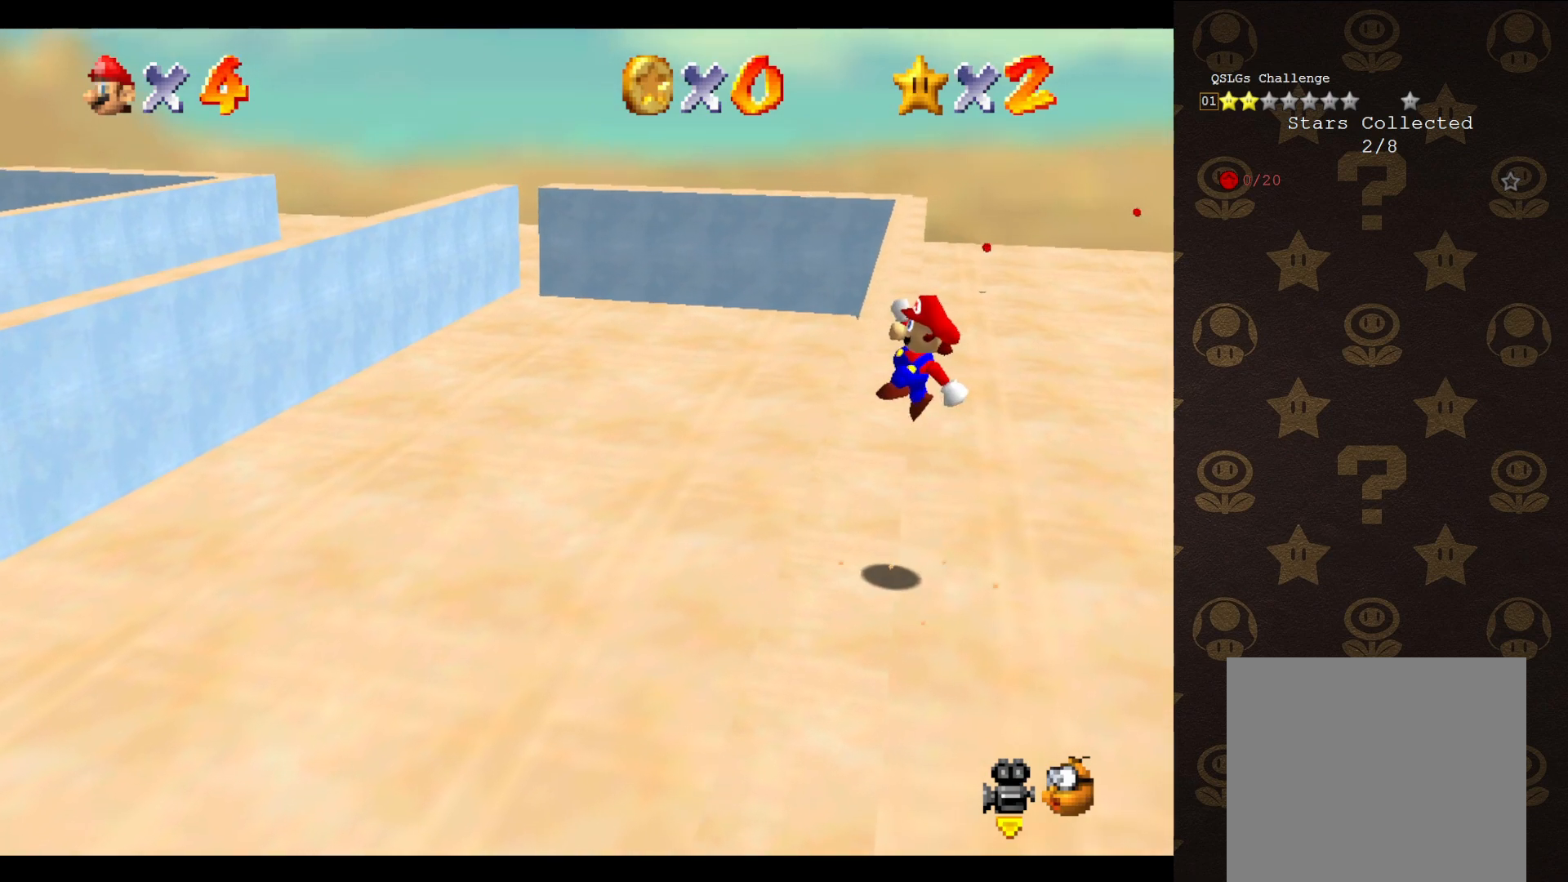
{"buttons": ["A"], "left_stick": "up-left", "events": [[250, "left_stick", "up-left"]]}
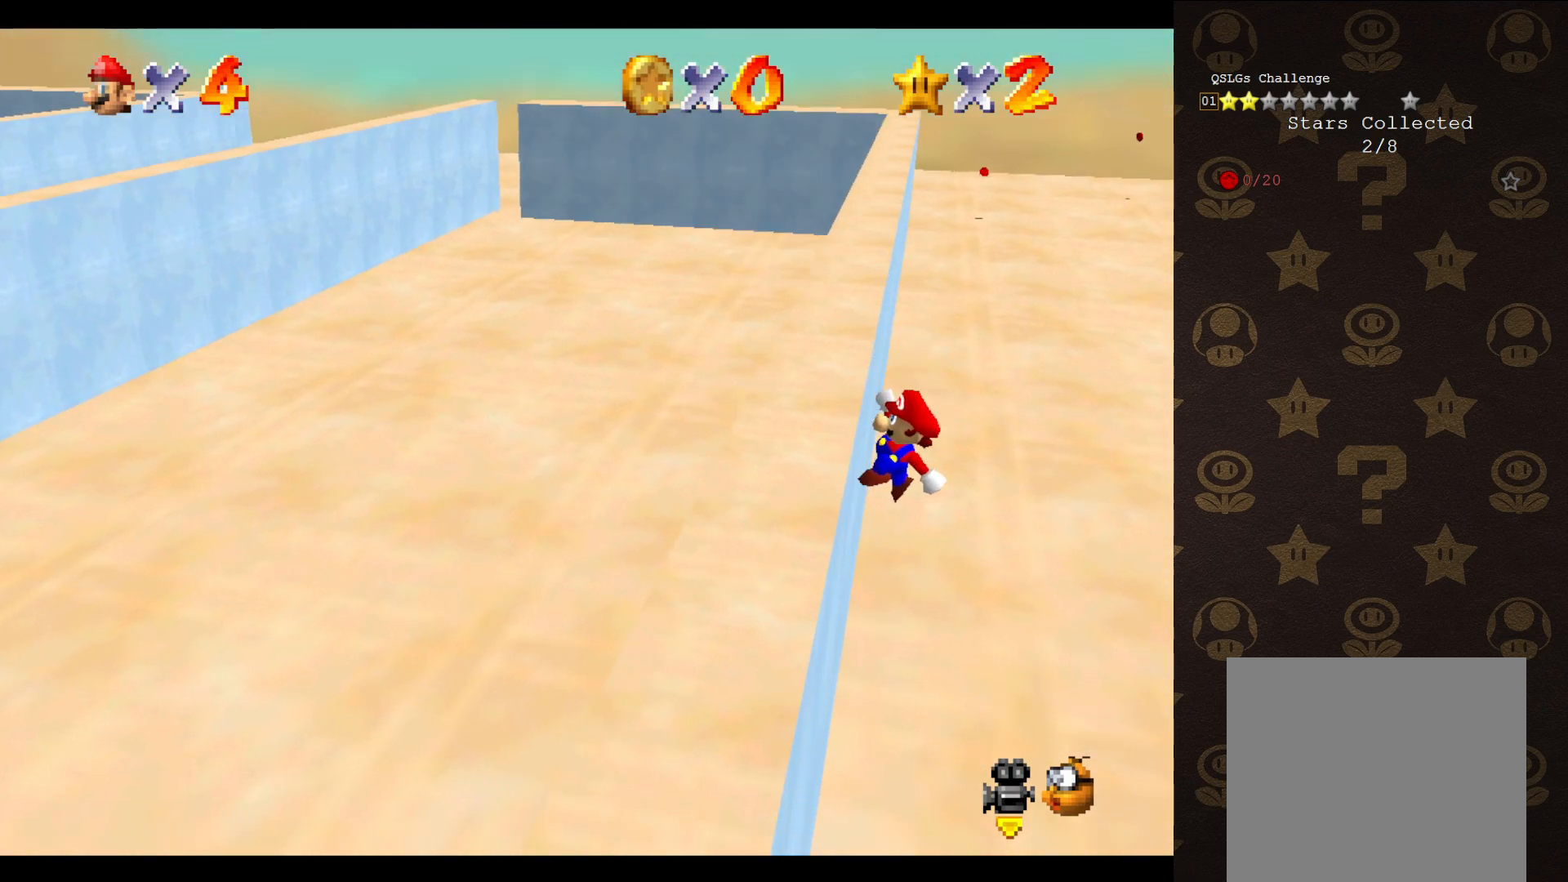
{"buttons": [], "left_stick": "up-left", "events": [[67, "A", "up"]]}
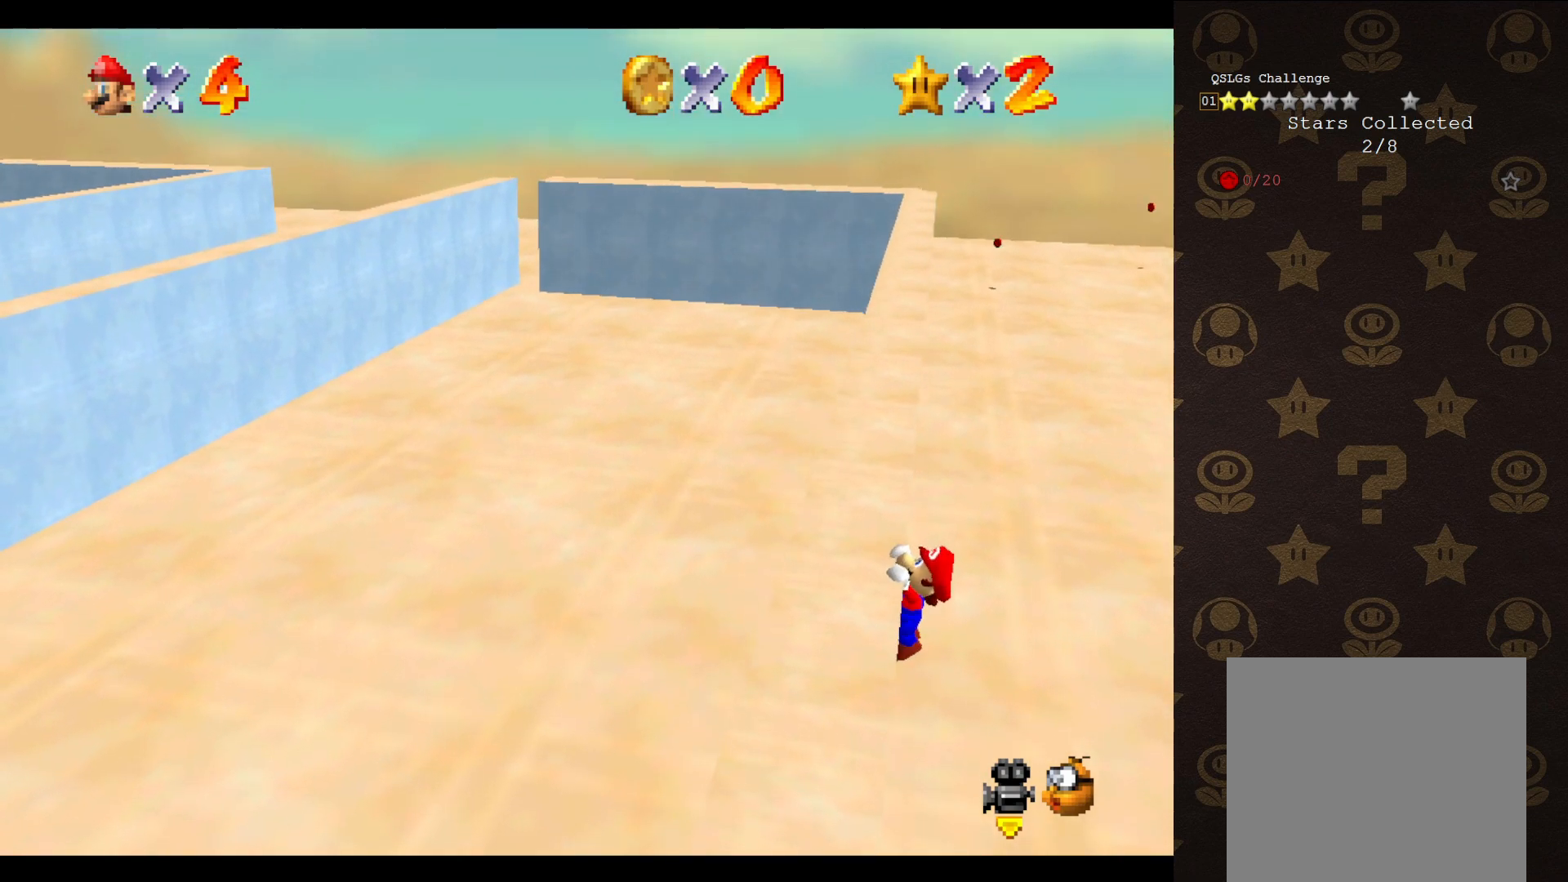
{"buttons": [], "left_stick": "center", "events": [[67, "left_stick", "center"]]}
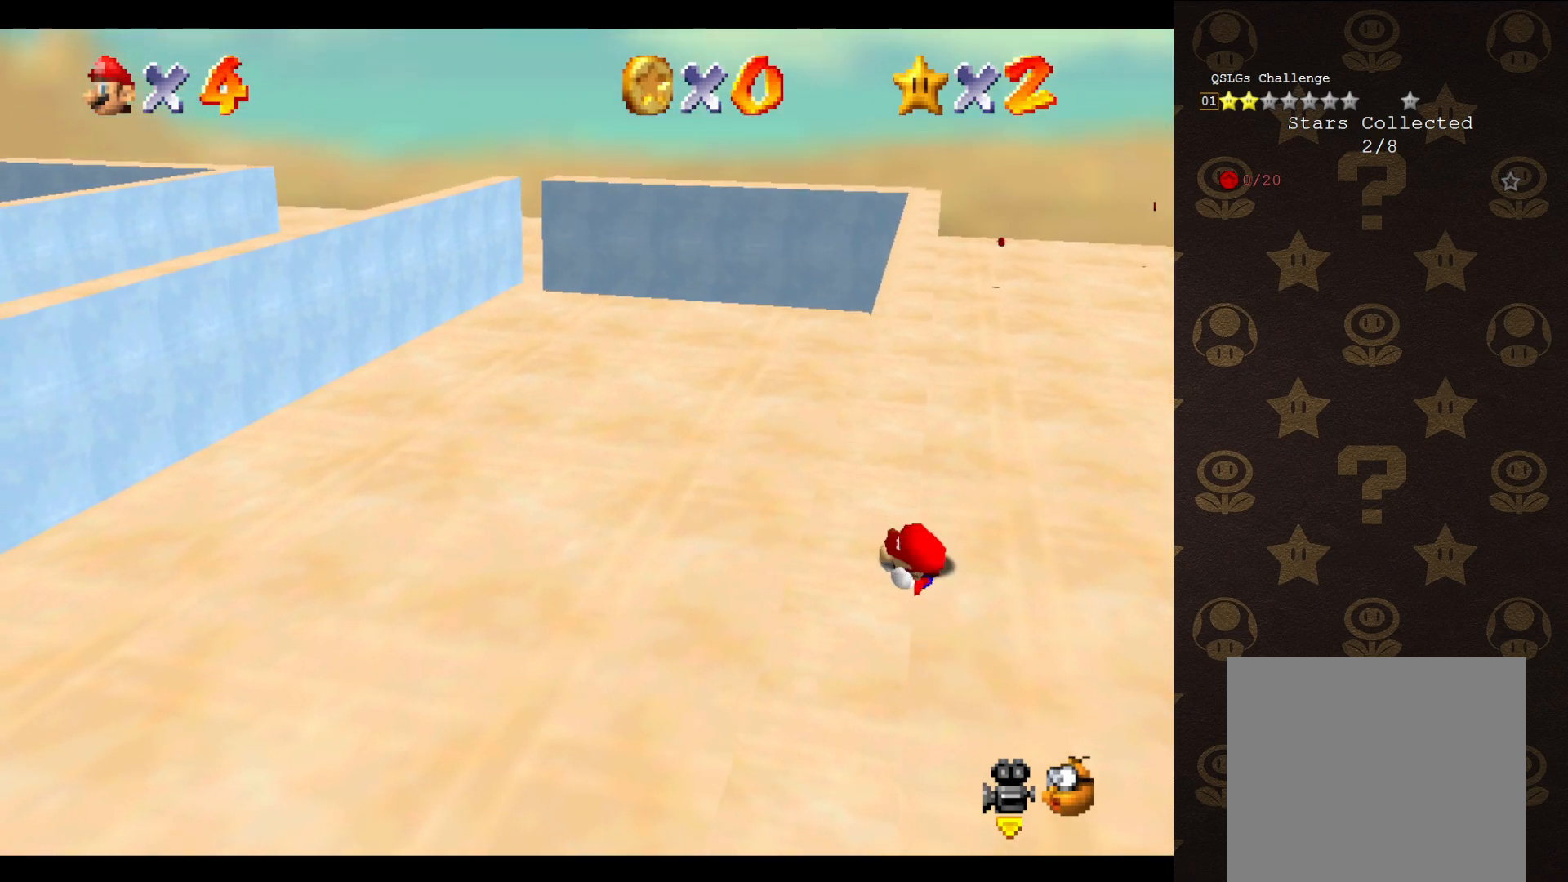
{"buttons": ["A"], "left_stick": "up-right", "events": [[433, "A", "down"], [483, "left_stick", "up-right"]]}
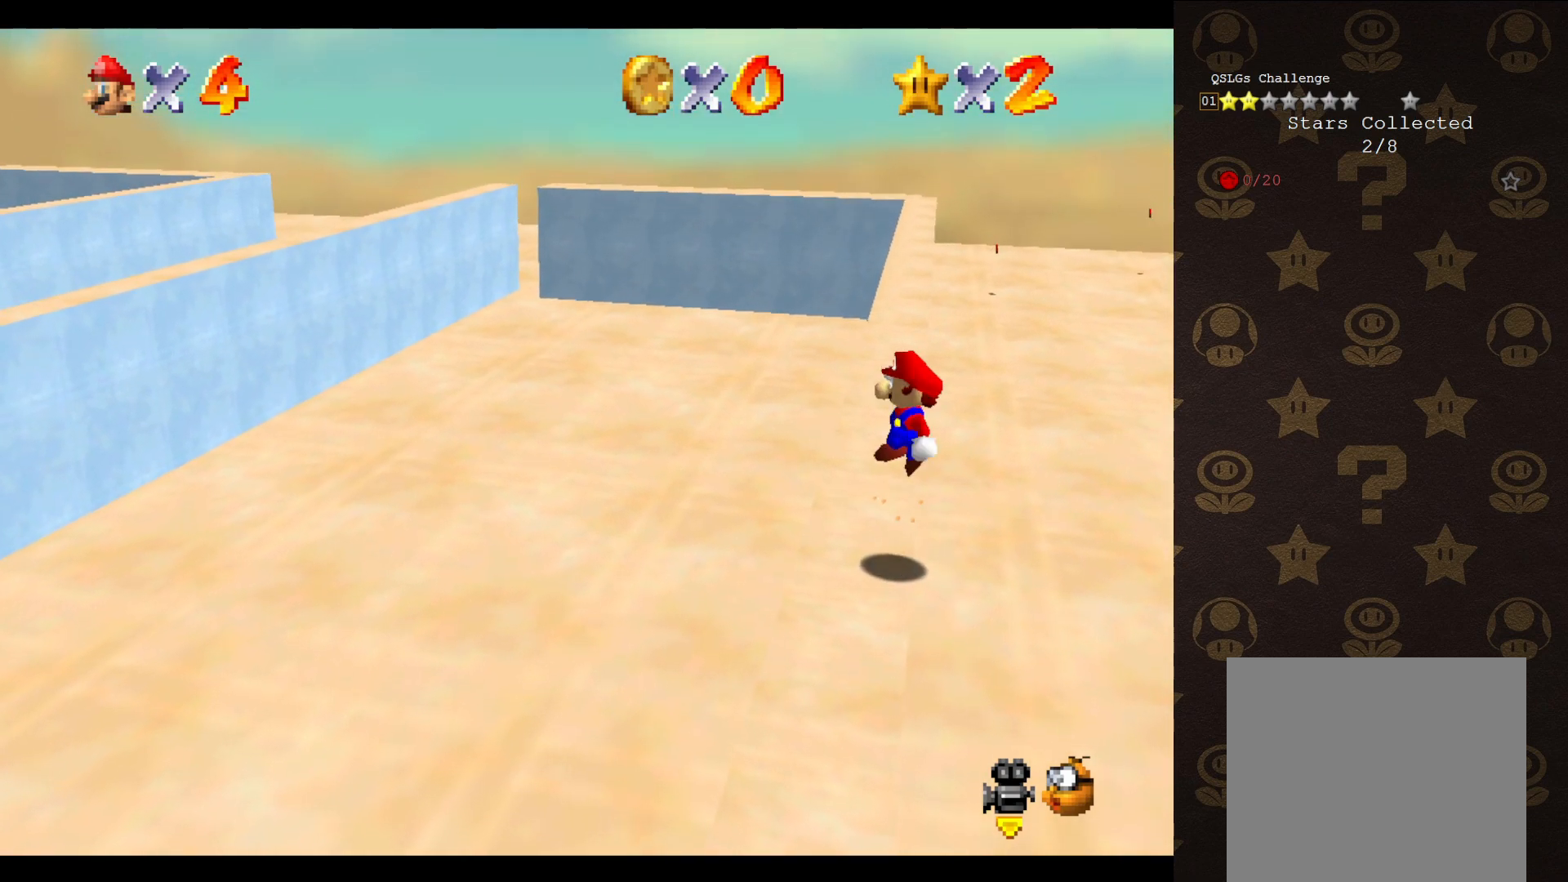
{"buttons": ["A"], "left_stick": "up-left", "events": [[450, "left_stick", "up-left"]]}
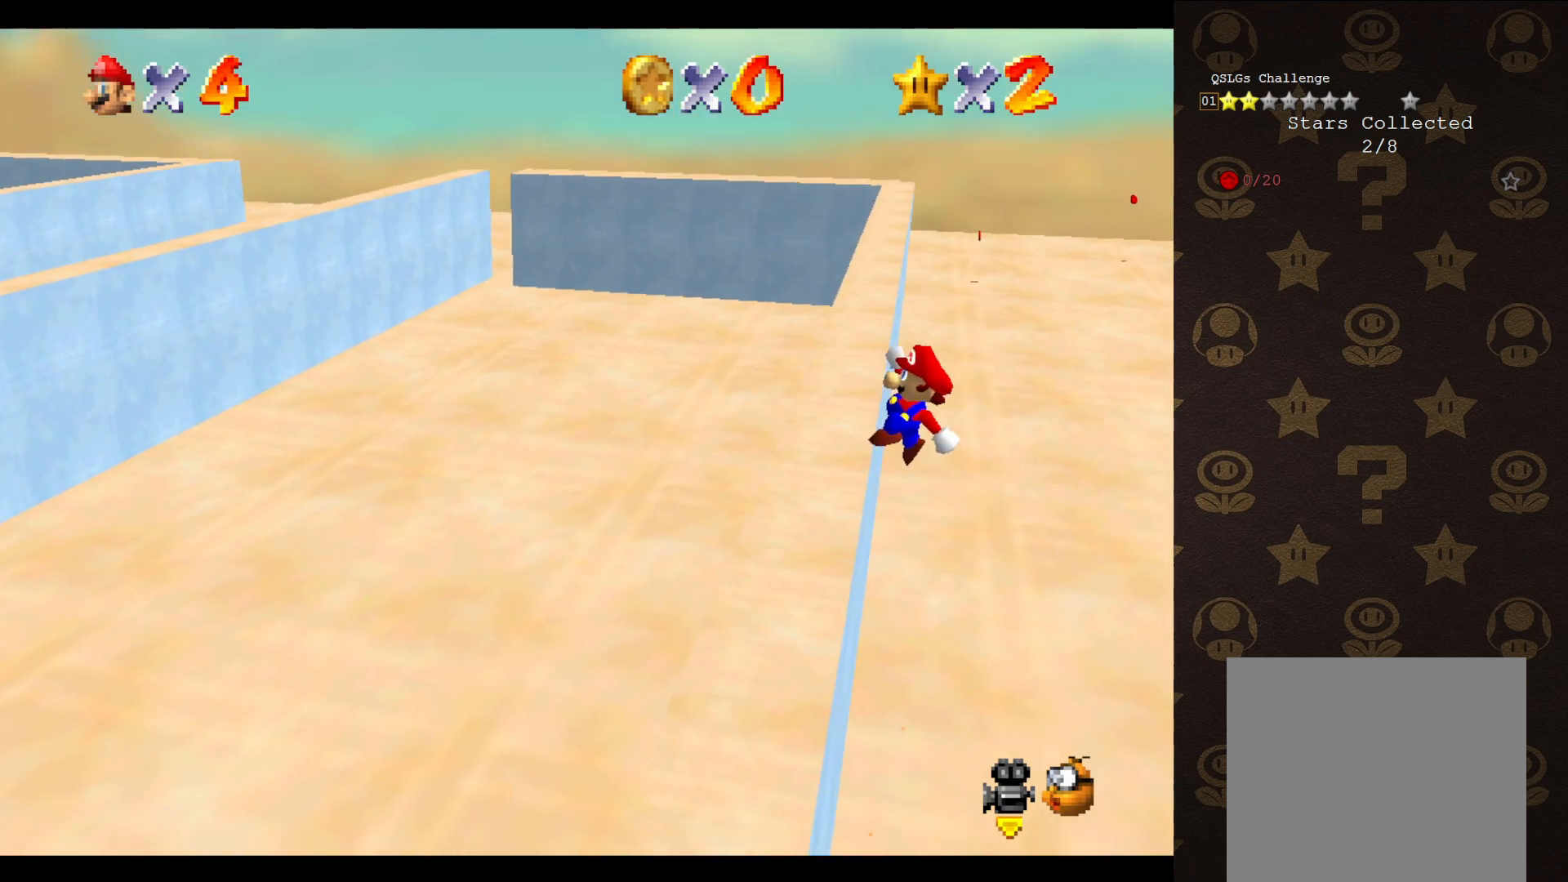
{"buttons": [], "left_stick": "up-left", "events": [[333, "A", "up"]]}
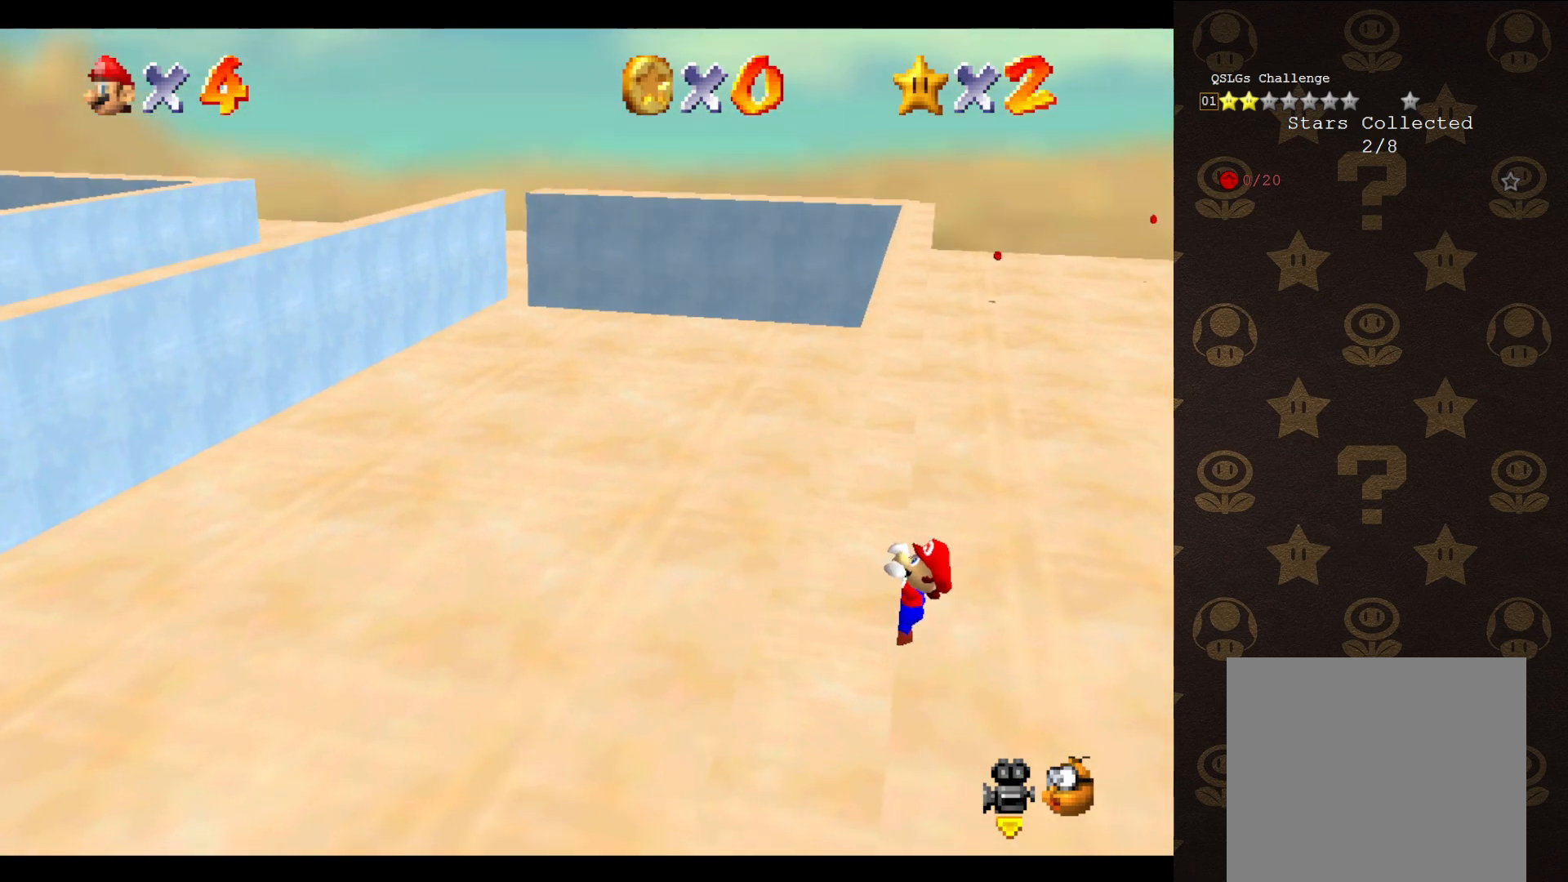
{"buttons": [], "left_stick": "center", "events": [[200, "left_stick", "center"]]}
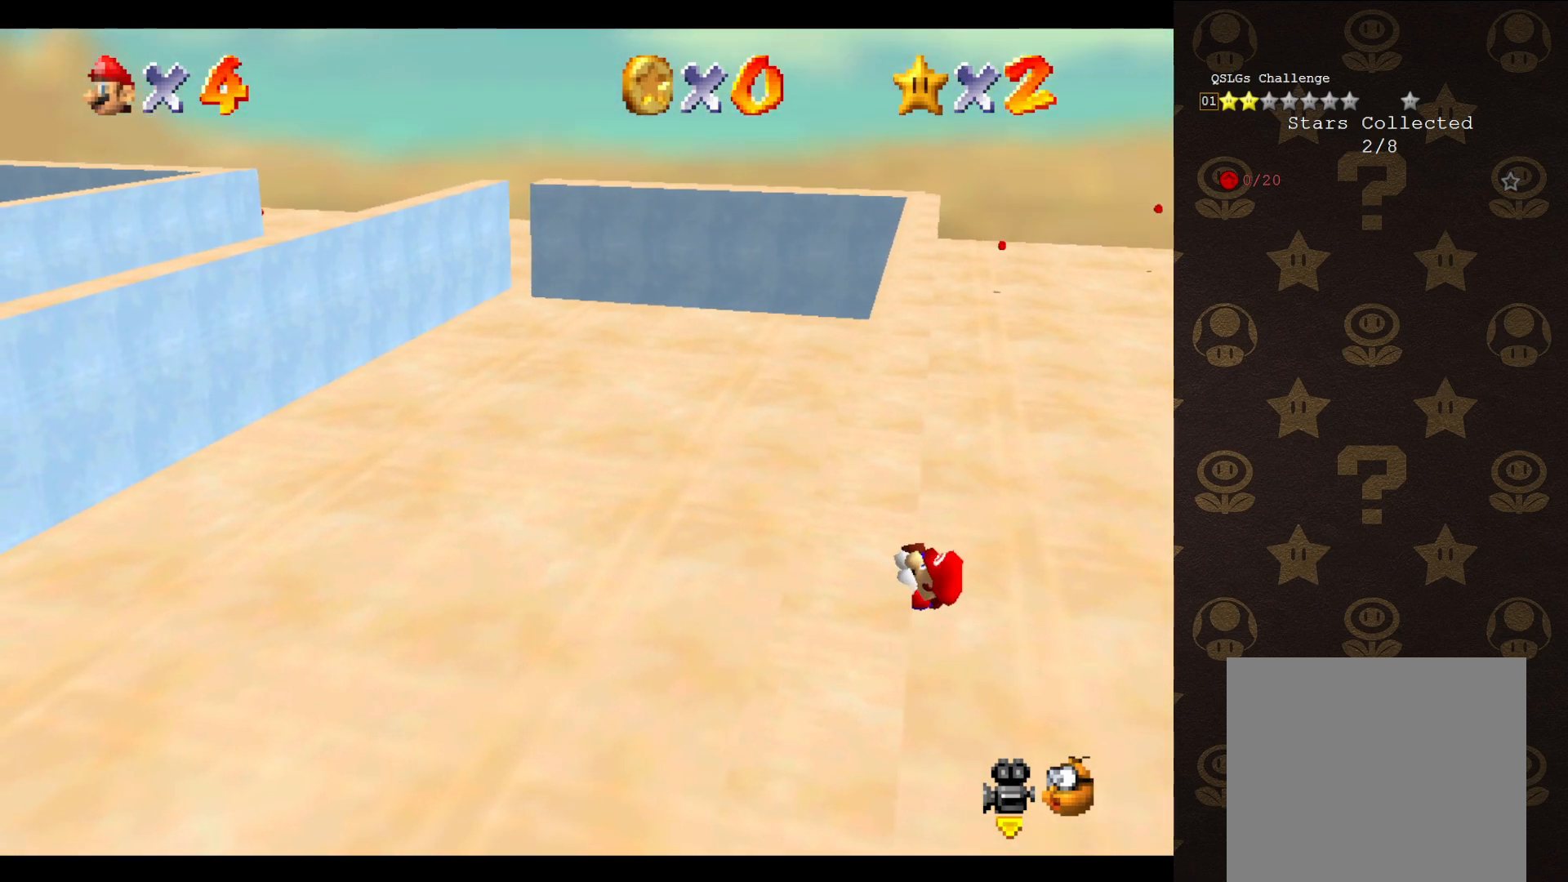
{"buttons": [], "left_stick": "center", "events": []}
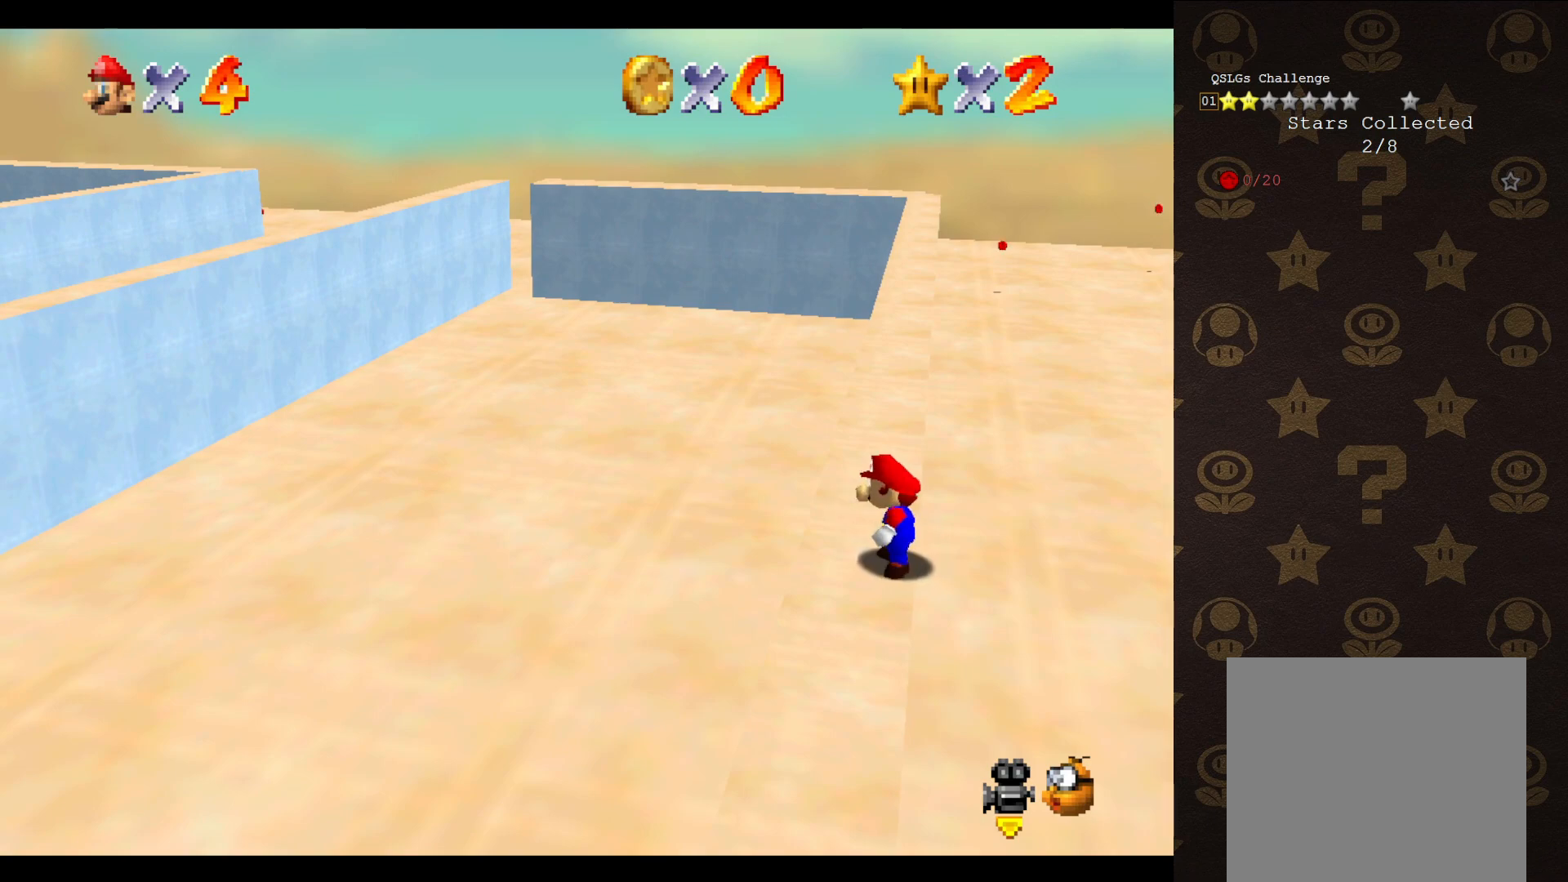
{"buttons": ["A"], "left_stick": "up-right", "events": [[100, "A", "down"], [133, "left_stick", "up-right"]]}
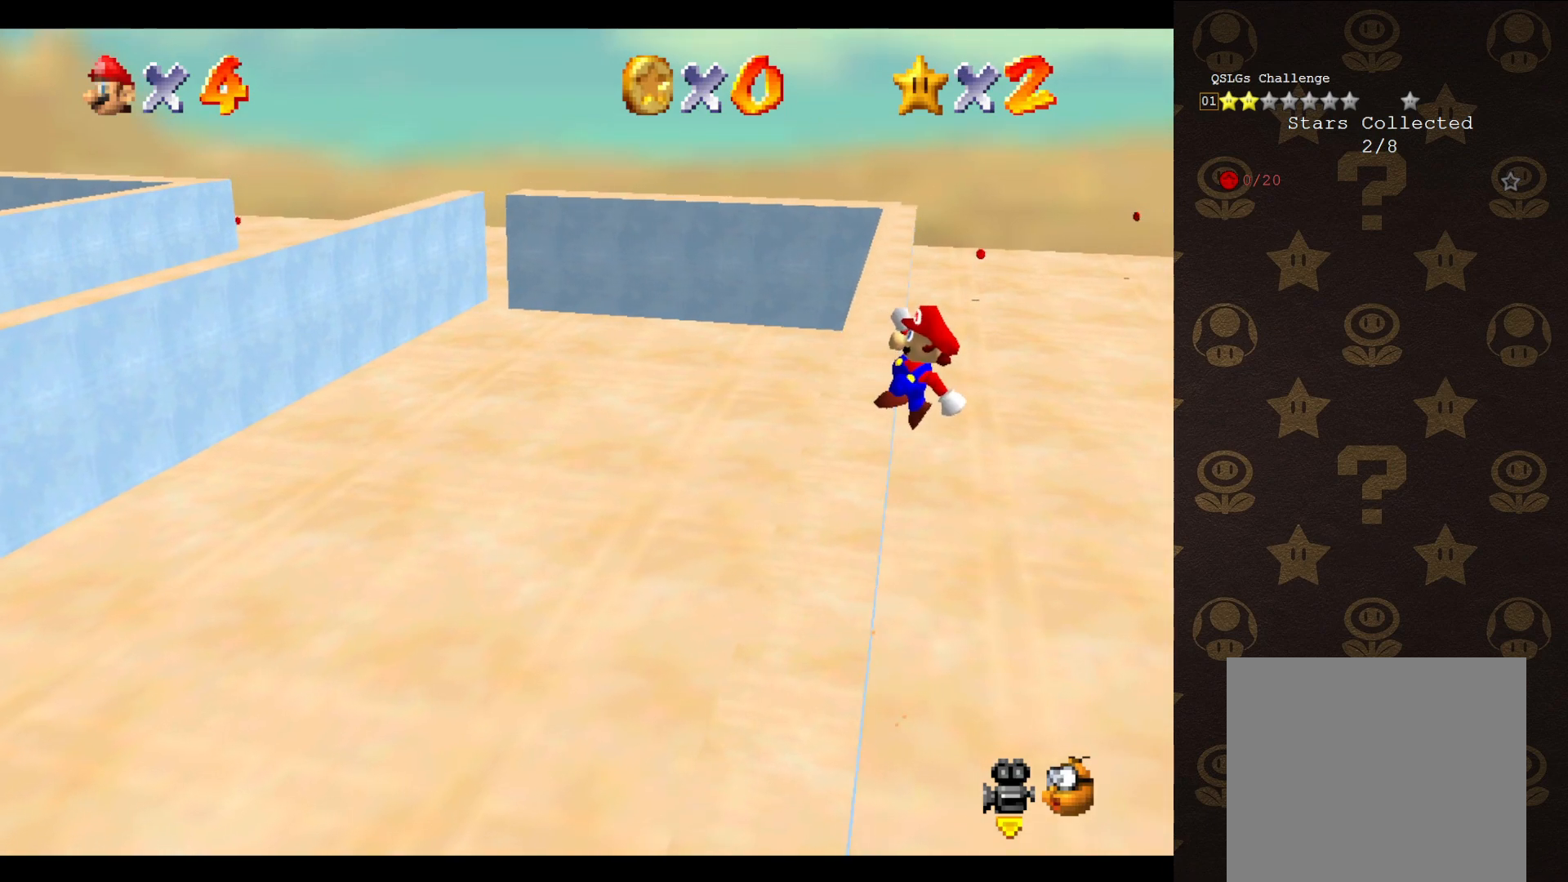
{"buttons": [], "left_stick": "up-left", "events": [[83, "left_stick", "up-left"], [483, "A", "up"]]}
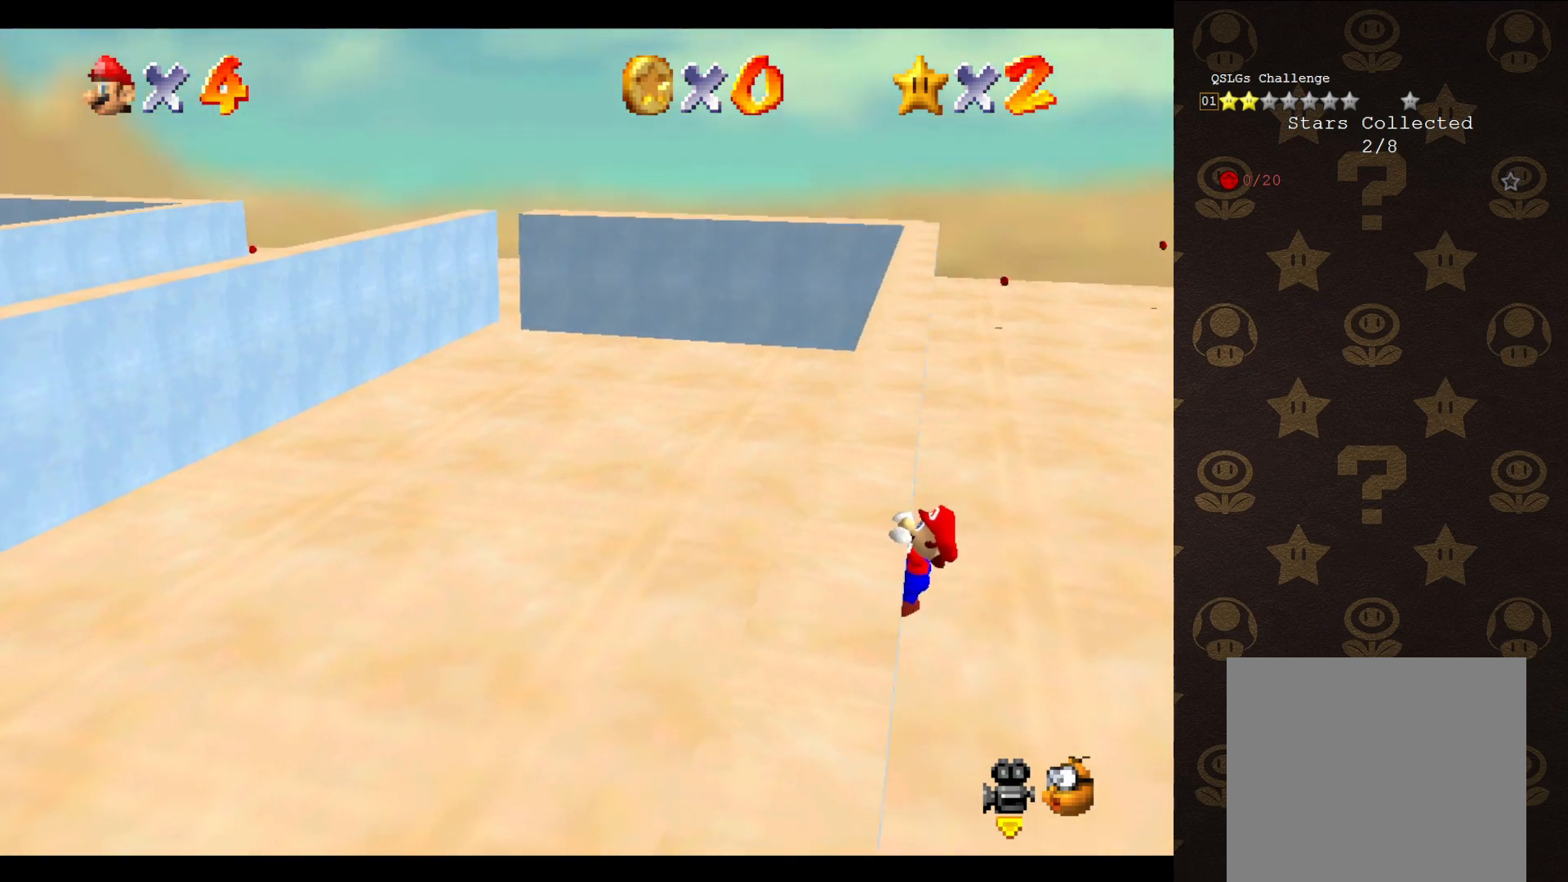
{"buttons": [], "left_stick": "up-left", "events": []}
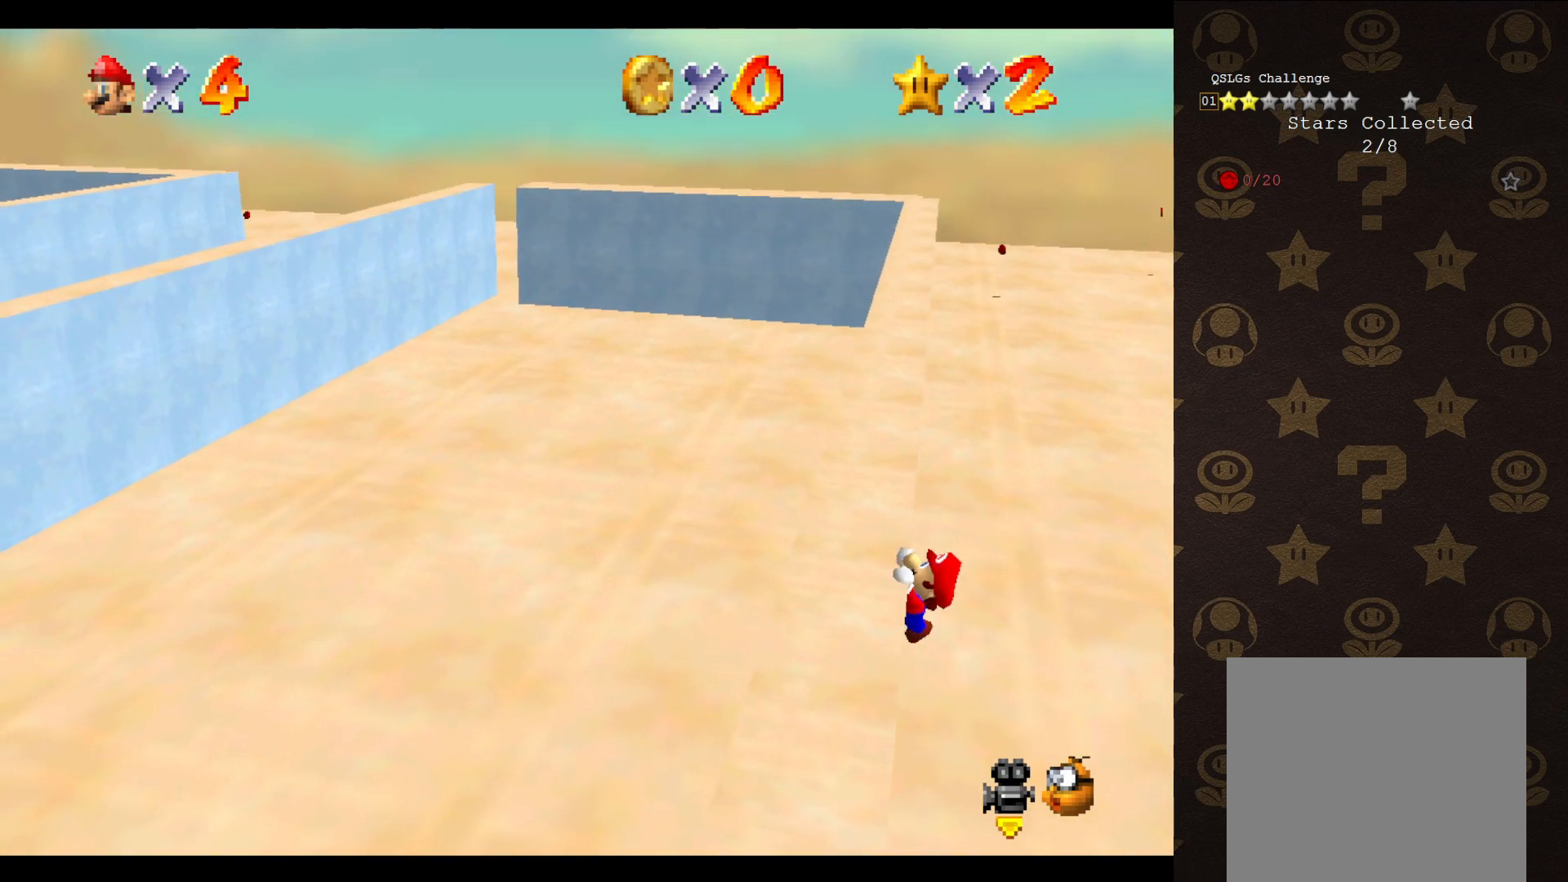
{"buttons": [], "left_stick": "center", "events": [[17, "left_stick", "center"]]}
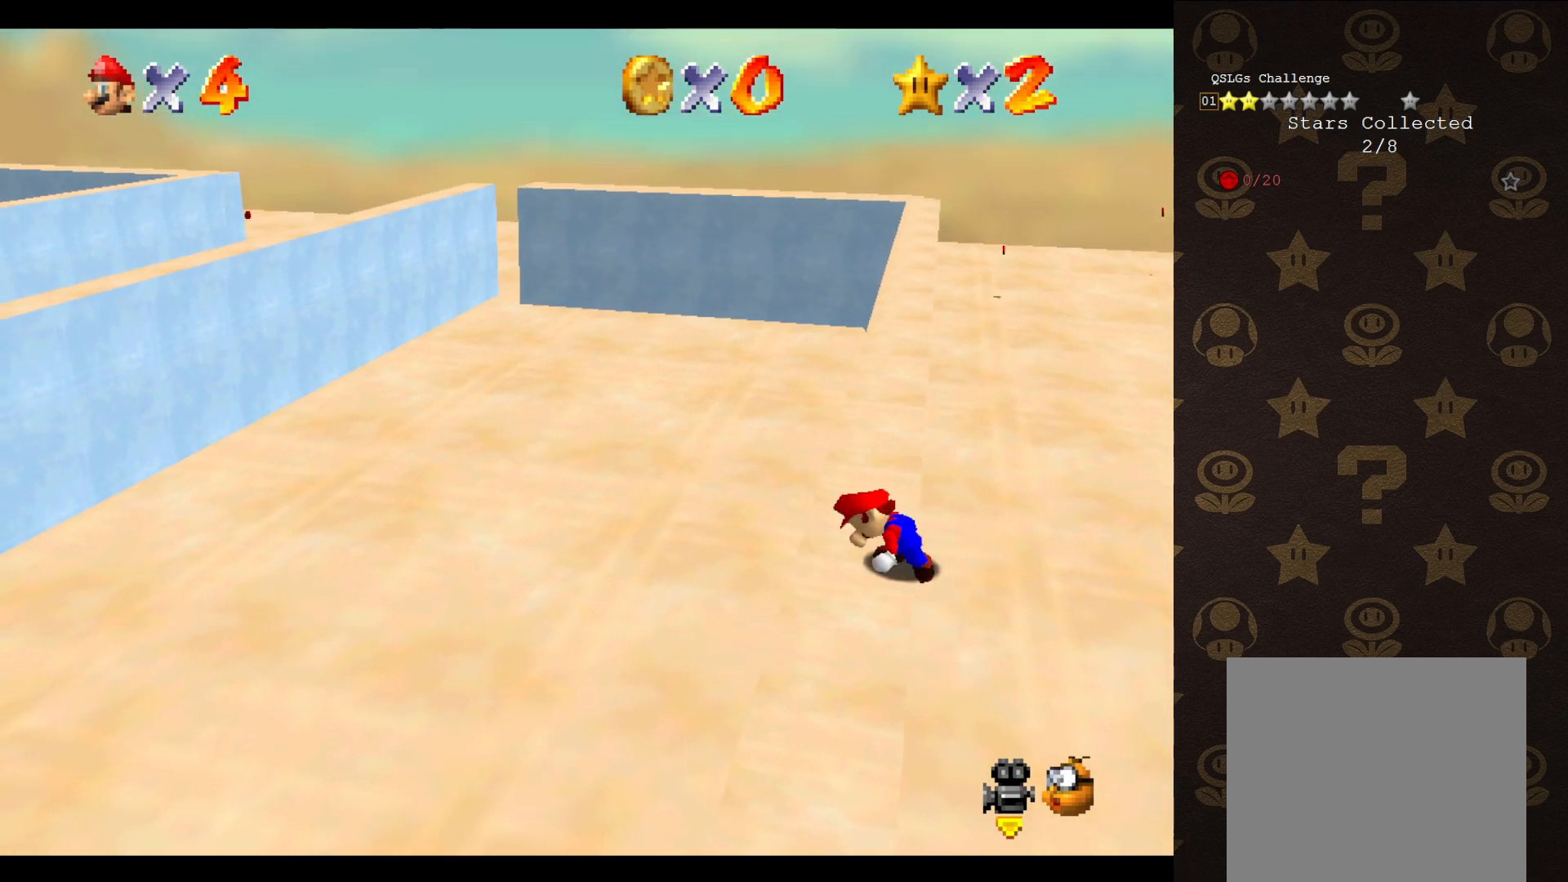
{"buttons": ["A"], "left_stick": "up-right", "events": [[283, "A", "down"], [350, "left_stick", "up-right"]]}